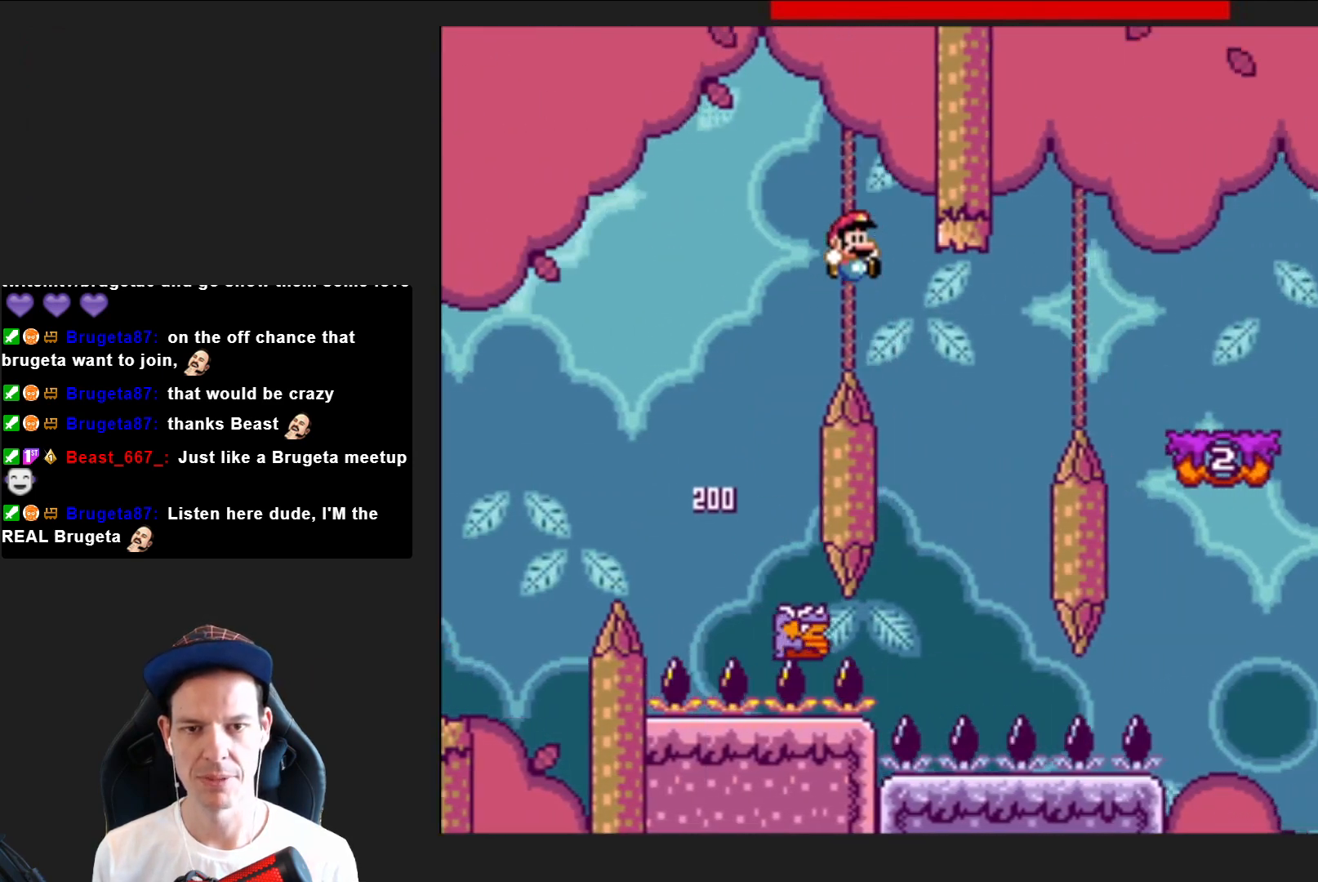
Gameplay with a controller (PlayStation layout); each line is a JSON object with the inputs held at the frame after it. "events" lists button and stick changes between this image and that frame as [ms after this image, input, new state], when the widget could be followed in between. Not read: L3 R3 left_stick.
{"buttons": ["CROSS", "SQUARE", "DPAD_RIGHT"], "right_stick": "center", "events": [[100, "DPAD_LEFT", "down"], [267, "DPAD_LEFT", "up"], [401, "DPAD_RIGHT", "down"]]}
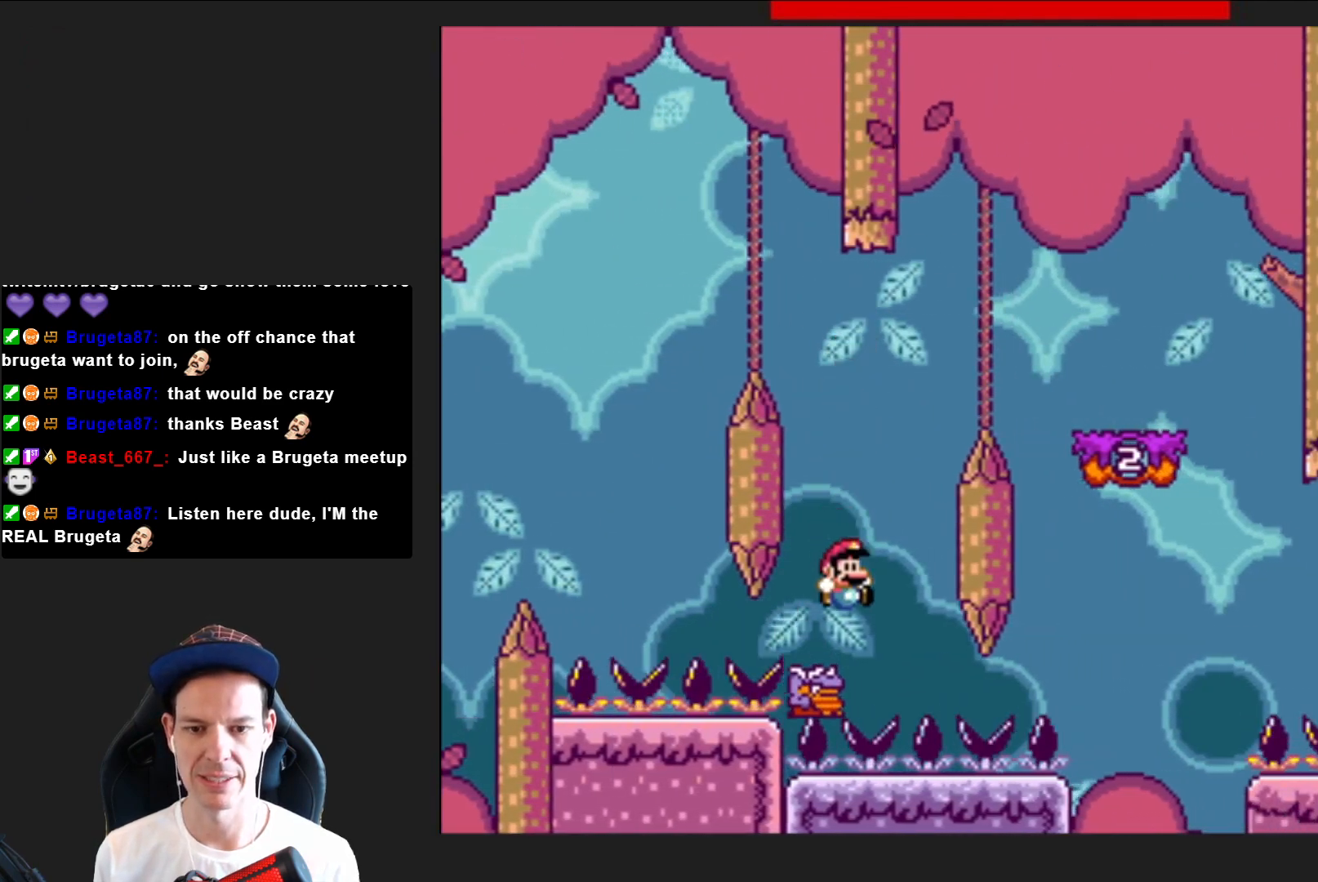
{"buttons": ["CROSS", "SQUARE", "DPAD_RIGHT"], "right_stick": "center", "events": [[33, "DPAD_RIGHT", "up"], [100, "DPAD_RIGHT", "down"]]}
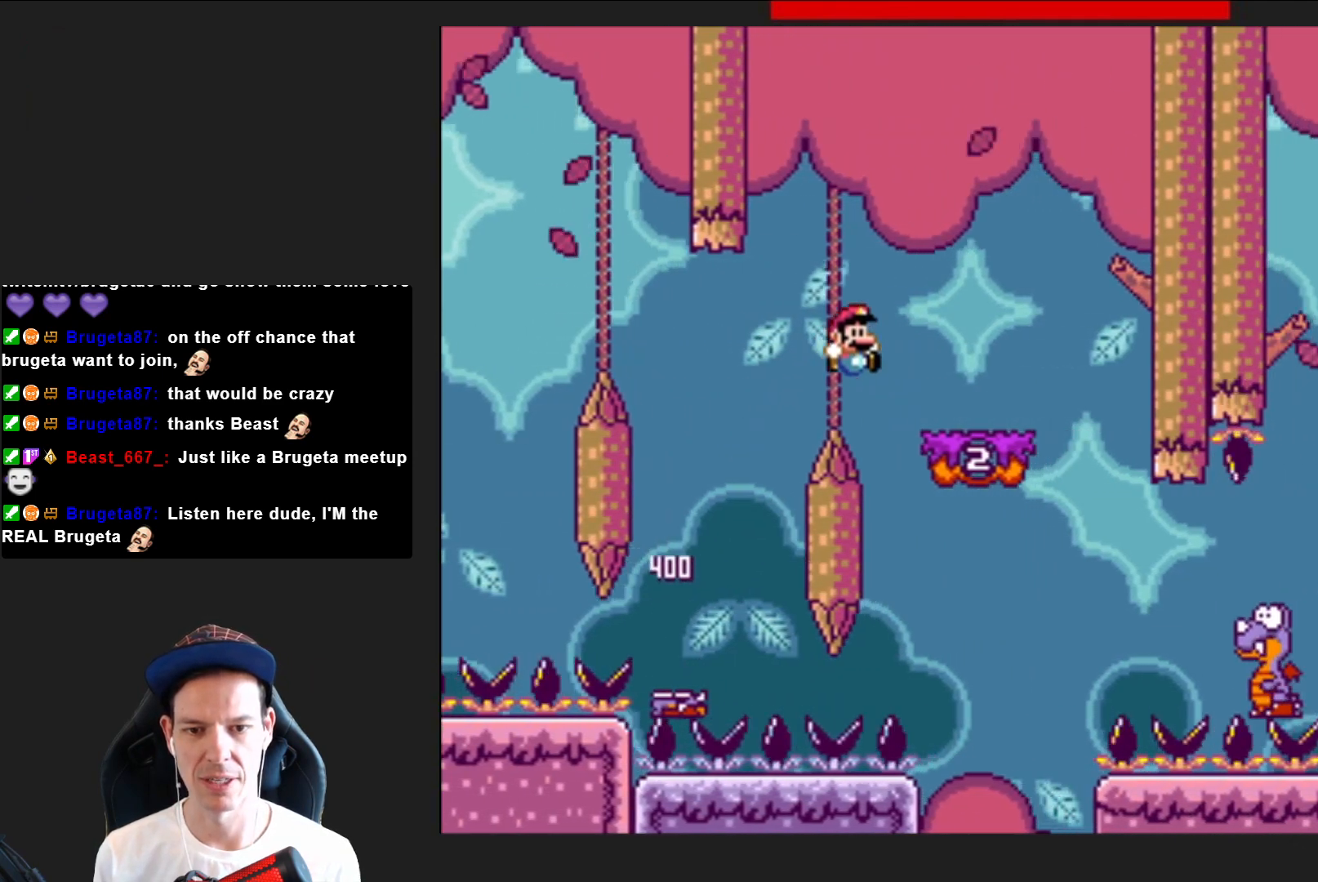
{"buttons": ["SQUARE"], "right_stick": "center", "events": [[34, "DPAD_RIGHT", "up"], [134, "CROSS", "up"], [167, "DPAD_LEFT", "down"], [334, "DPAD_LEFT", "up"]]}
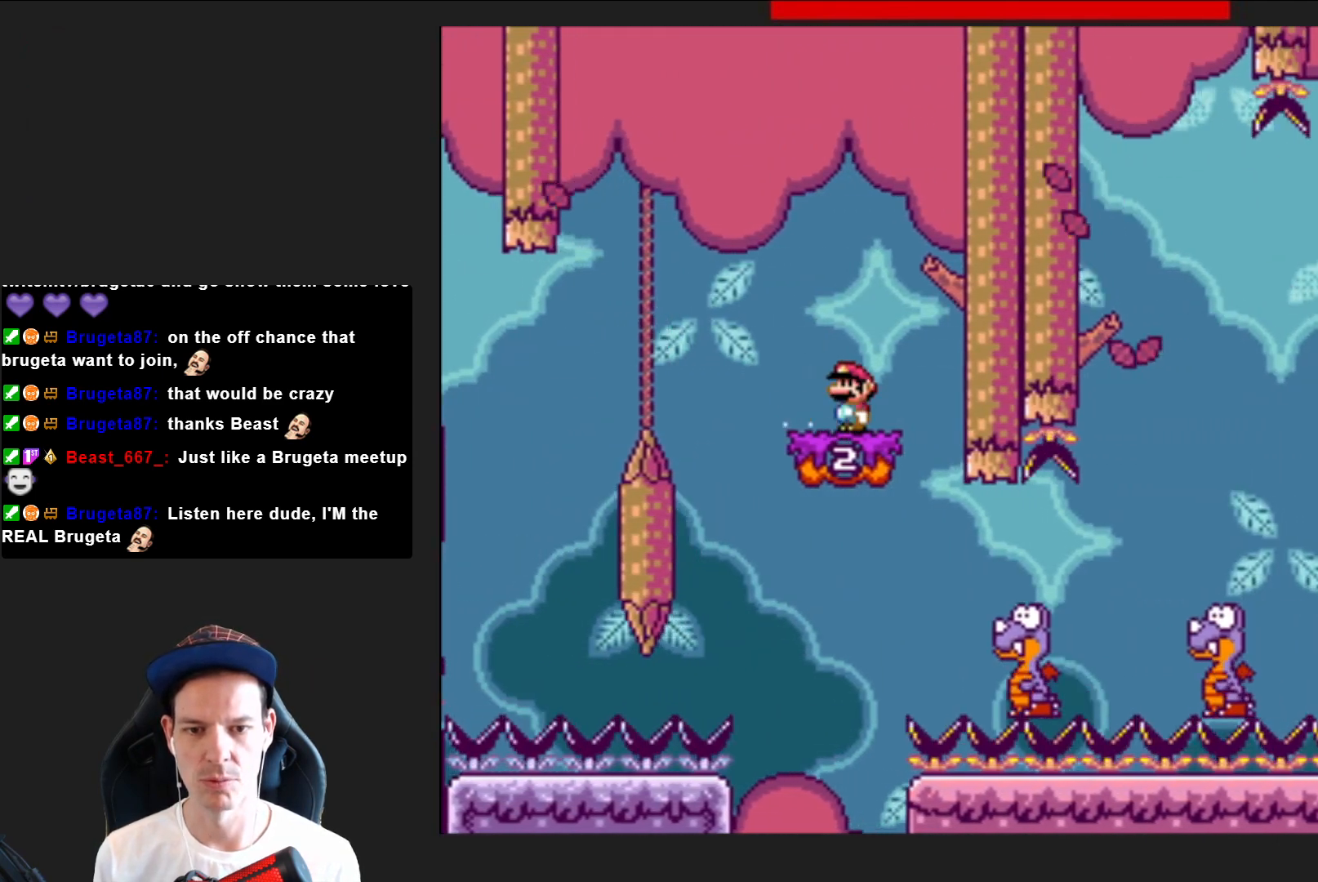
{"buttons": ["SQUARE", "DPAD_RIGHT"], "right_stick": "center", "events": [[33, "CROSS", "down"], [33, "DPAD_LEFT", "down"], [200, "CROSS", "up"], [200, "DPAD_LEFT", "up"], [367, "DPAD_RIGHT", "down"]]}
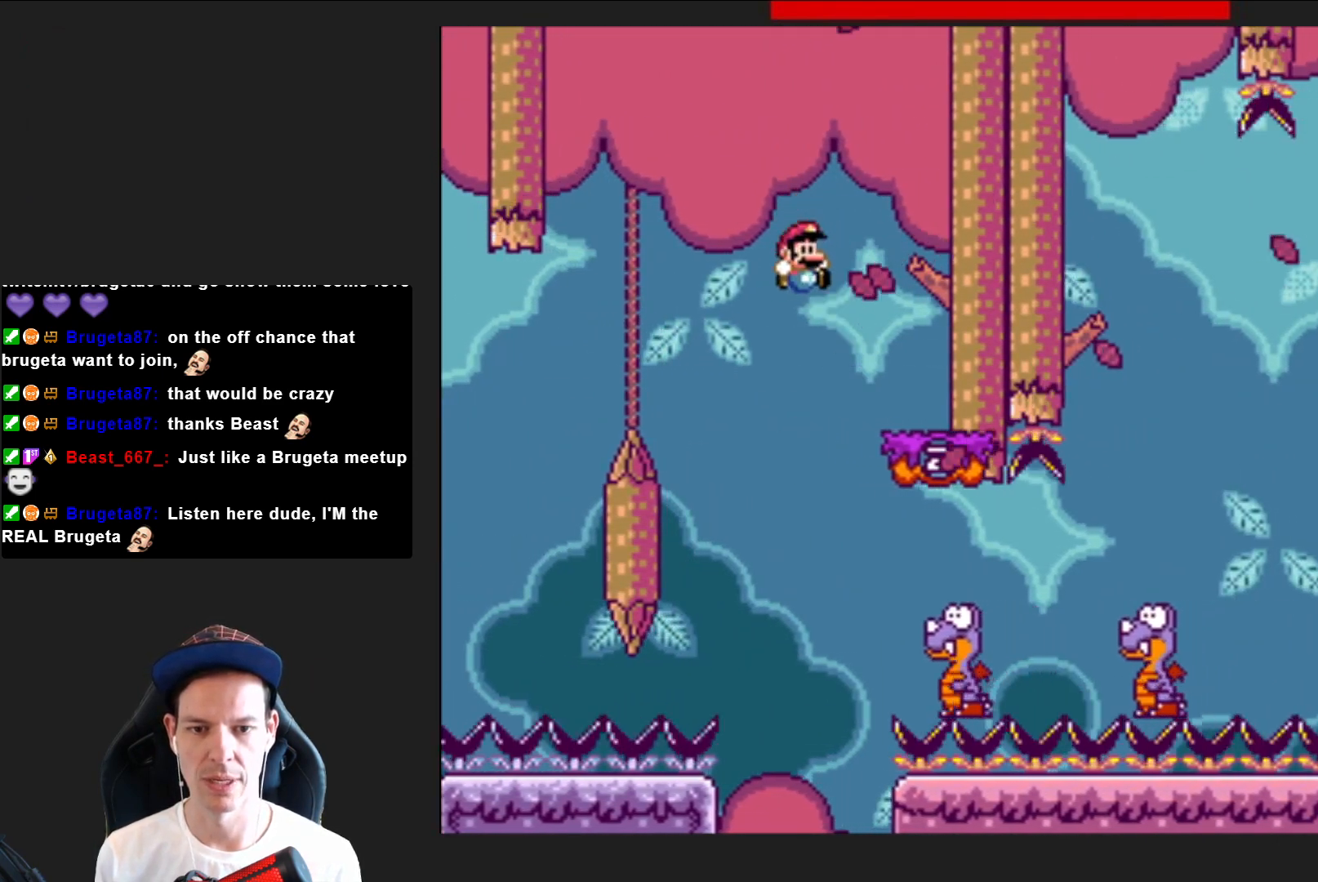
{"buttons": ["SQUARE", "DPAD_RIGHT"], "right_stick": "center", "events": []}
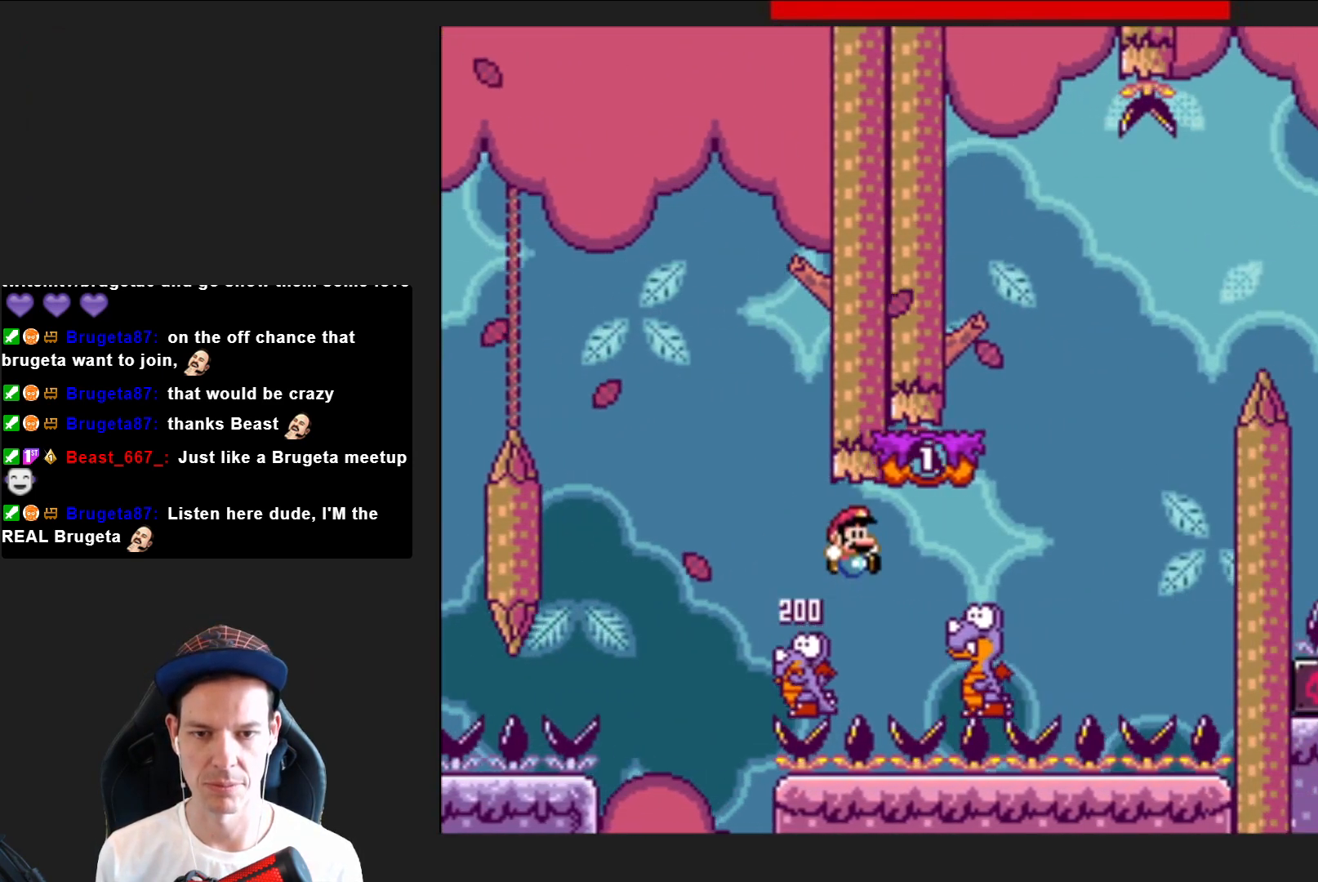
{"buttons": ["SQUARE", "DPAD_LEFT"], "right_stick": "center", "events": [[100, "CROSS", "down"], [267, "DPAD_RIGHT", "up"], [400, "DPAD_LEFT", "down"], [434, "CROSS", "up"]]}
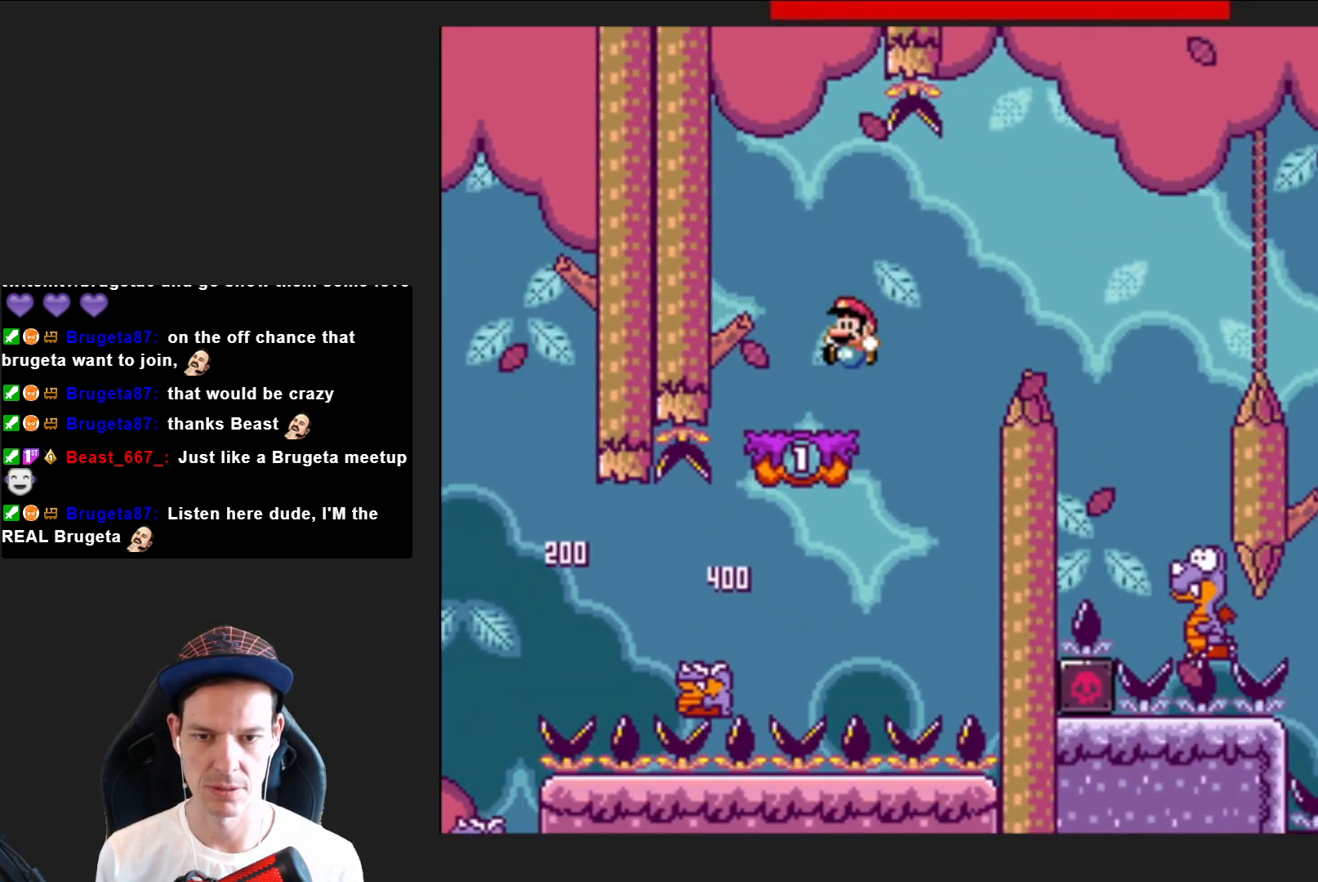
{"buttons": ["SQUARE", "DPAD_RIGHT"], "right_stick": "center", "events": [[34, "DPAD_LEFT", "up"], [167, "DPAD_RIGHT", "down"], [301, "CROSS", "down"], [501, "CROSS", "up"]]}
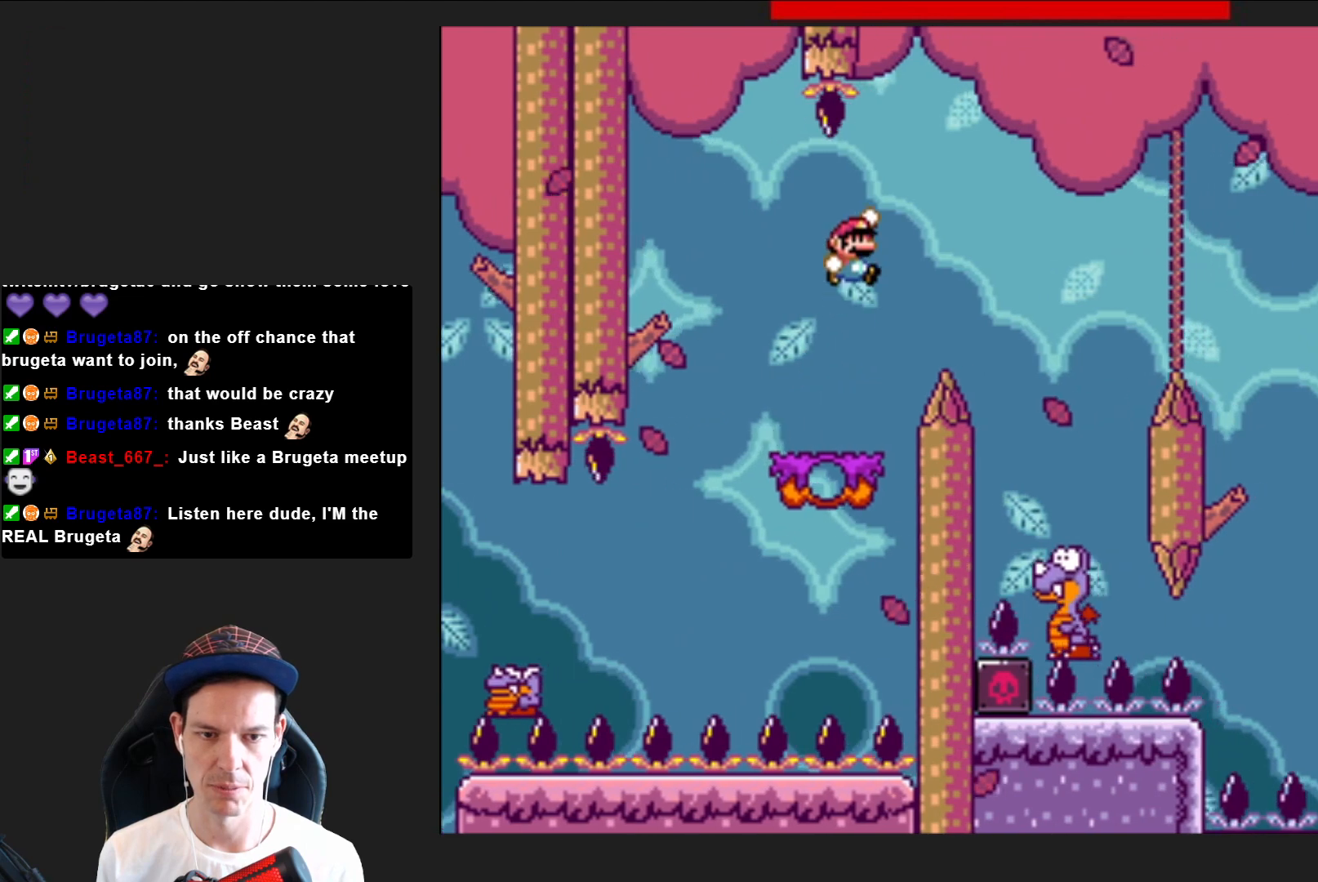
{"buttons": ["CROSS", "SQUARE", "DPAD_LEFT"], "right_stick": "center", "events": [[367, "DPAD_RIGHT", "up"], [434, "CROSS", "down"], [467, "DPAD_LEFT", "down"]]}
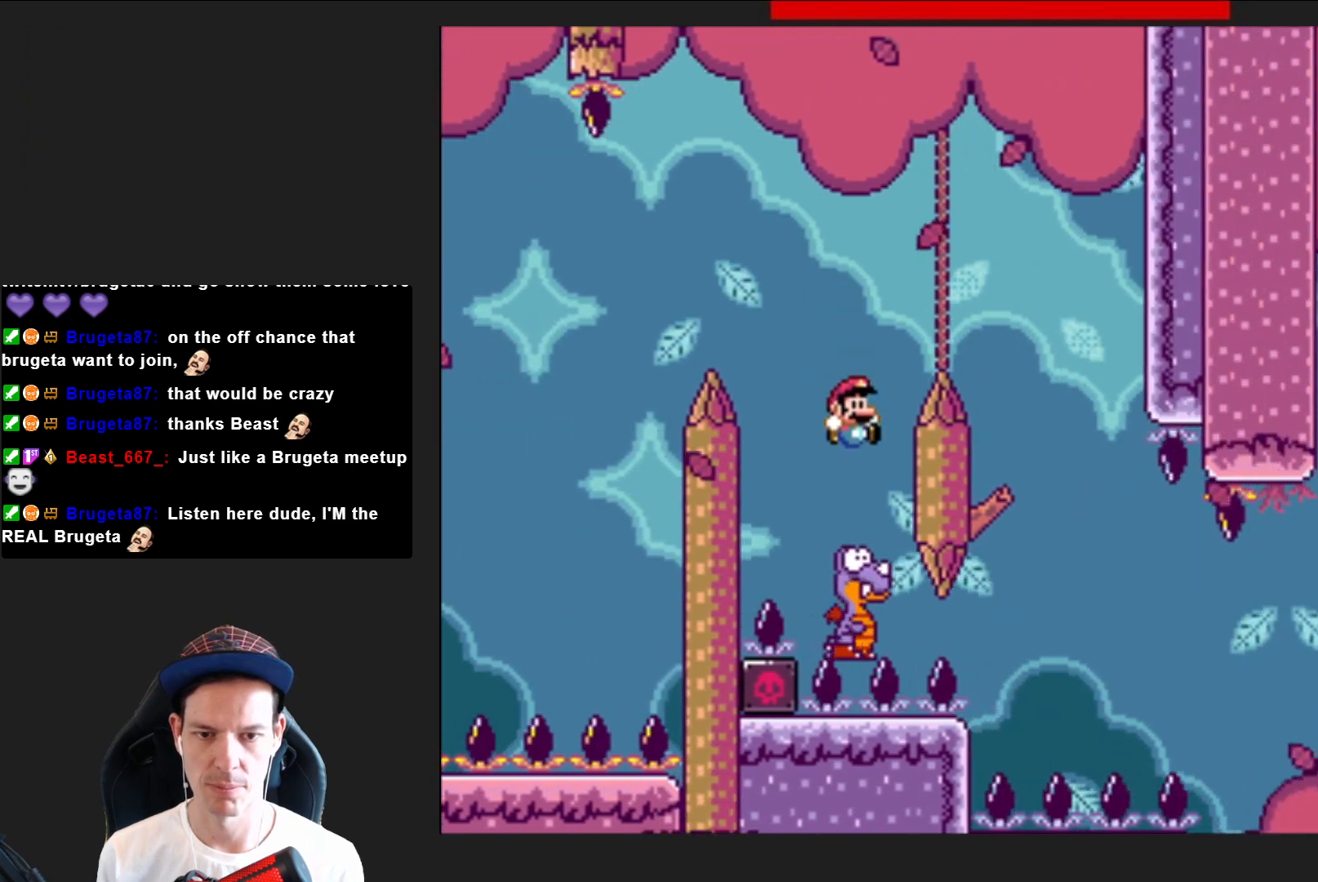
{"buttons": ["CROSS", "SQUARE", "DPAD_RIGHT"], "right_stick": "center", "events": [[134, "DPAD_LEFT", "up"], [234, "DPAD_RIGHT", "down"]]}
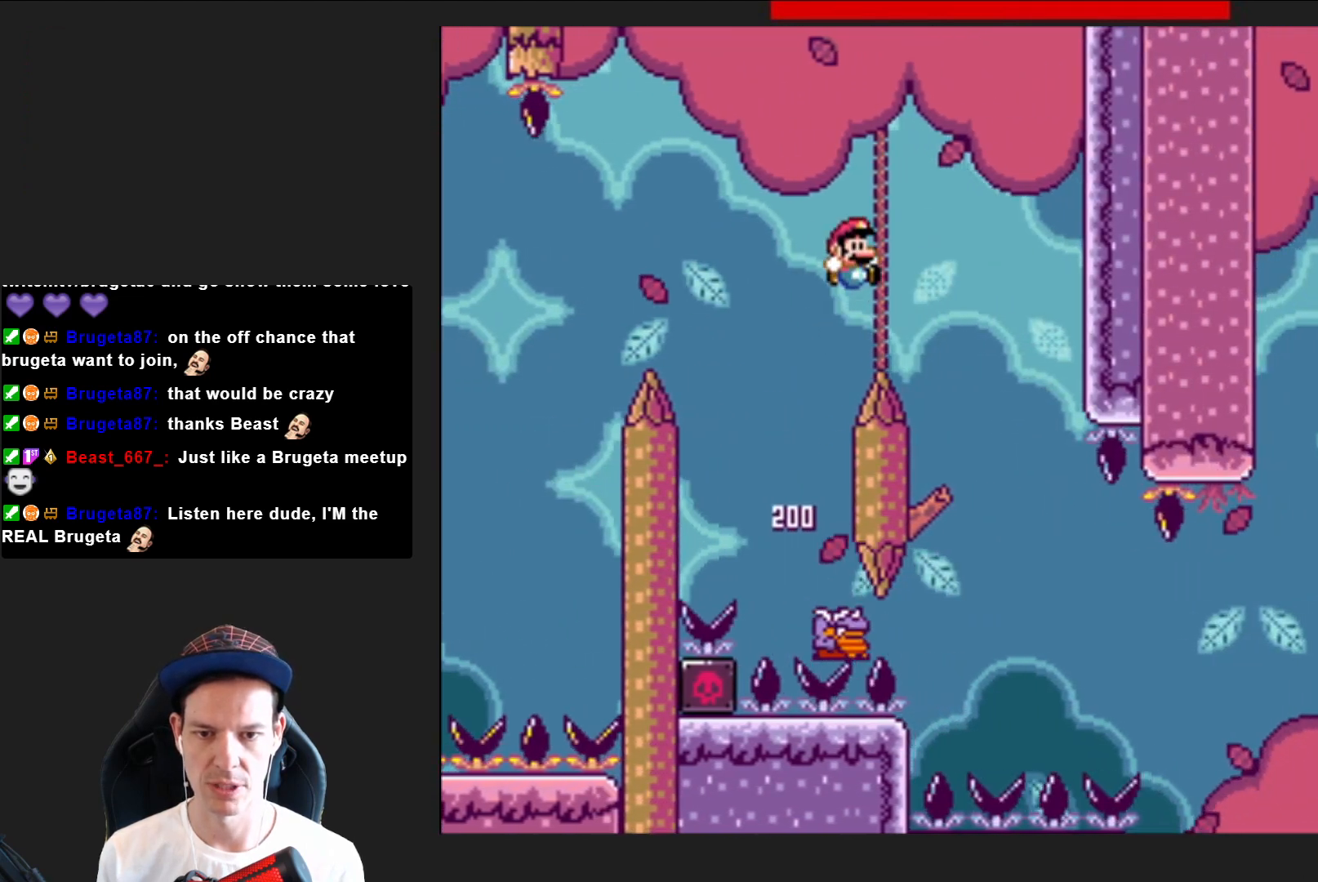
{"buttons": ["CROSS", "SQUARE"], "right_stick": "center", "events": [[167, "DPAD_RIGHT", "up"], [267, "DPAD_LEFT", "down"], [434, "DPAD_LEFT", "up"]]}
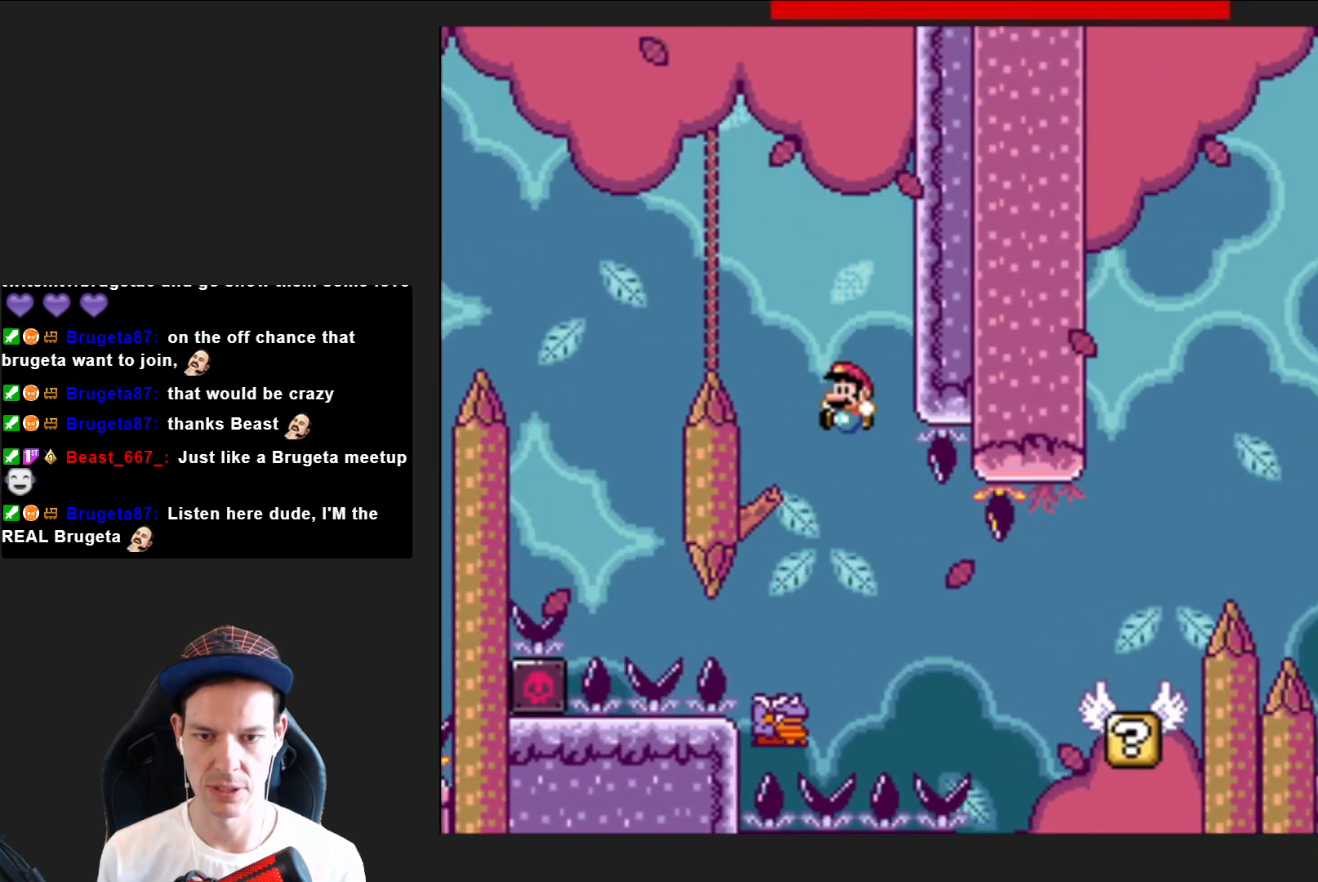
{"buttons": ["SQUARE", "DPAD_RIGHT"], "right_stick": "center", "events": [[34, "DPAD_RIGHT", "down"], [401, "CROSS", "up"]]}
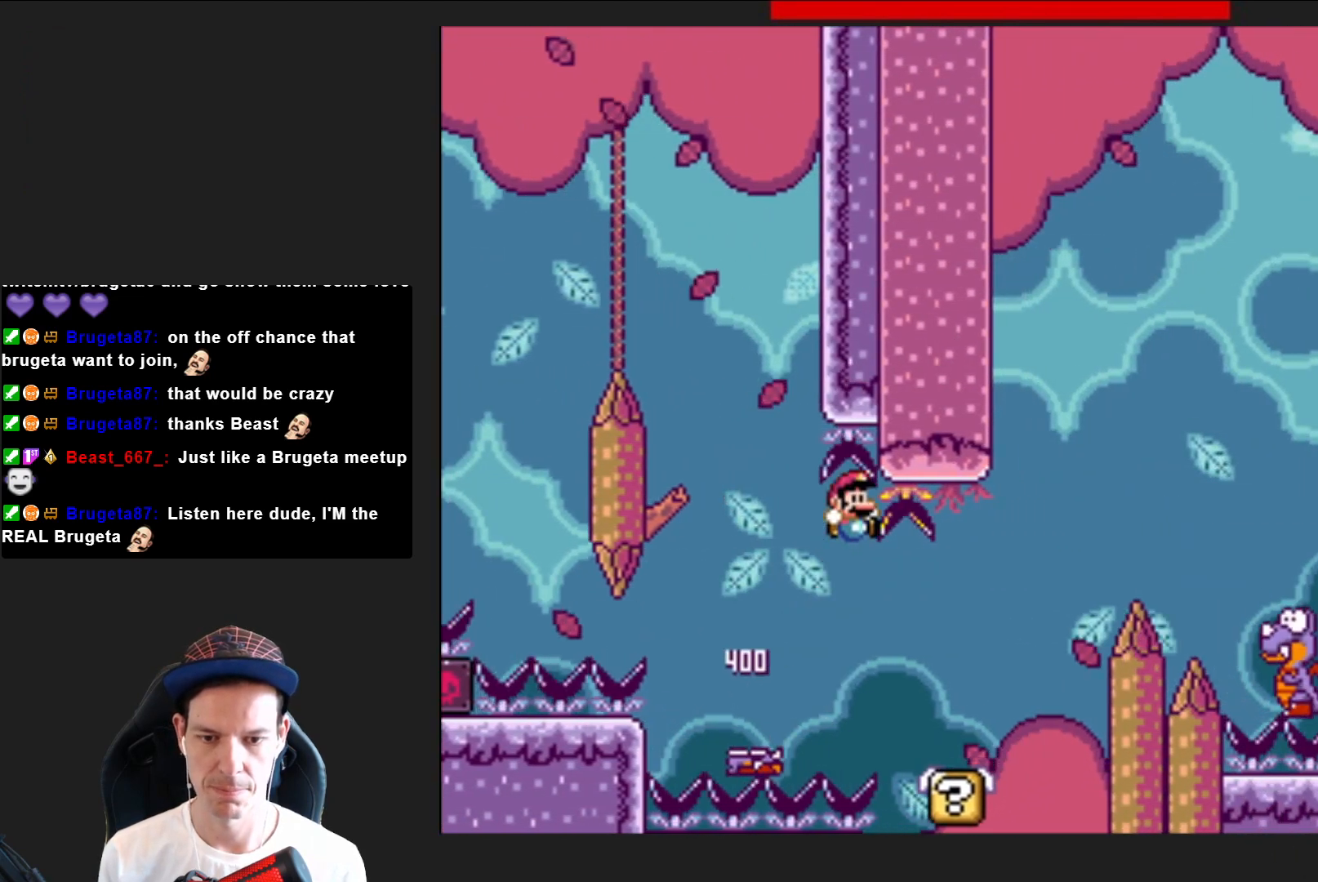
{"buttons": [], "right_stick": "center", "events": [[167, "DPAD_RIGHT", "up"], [300, "SQUARE", "up"], [334, "CROSS", "down"], [500, "CROSS", "up"]]}
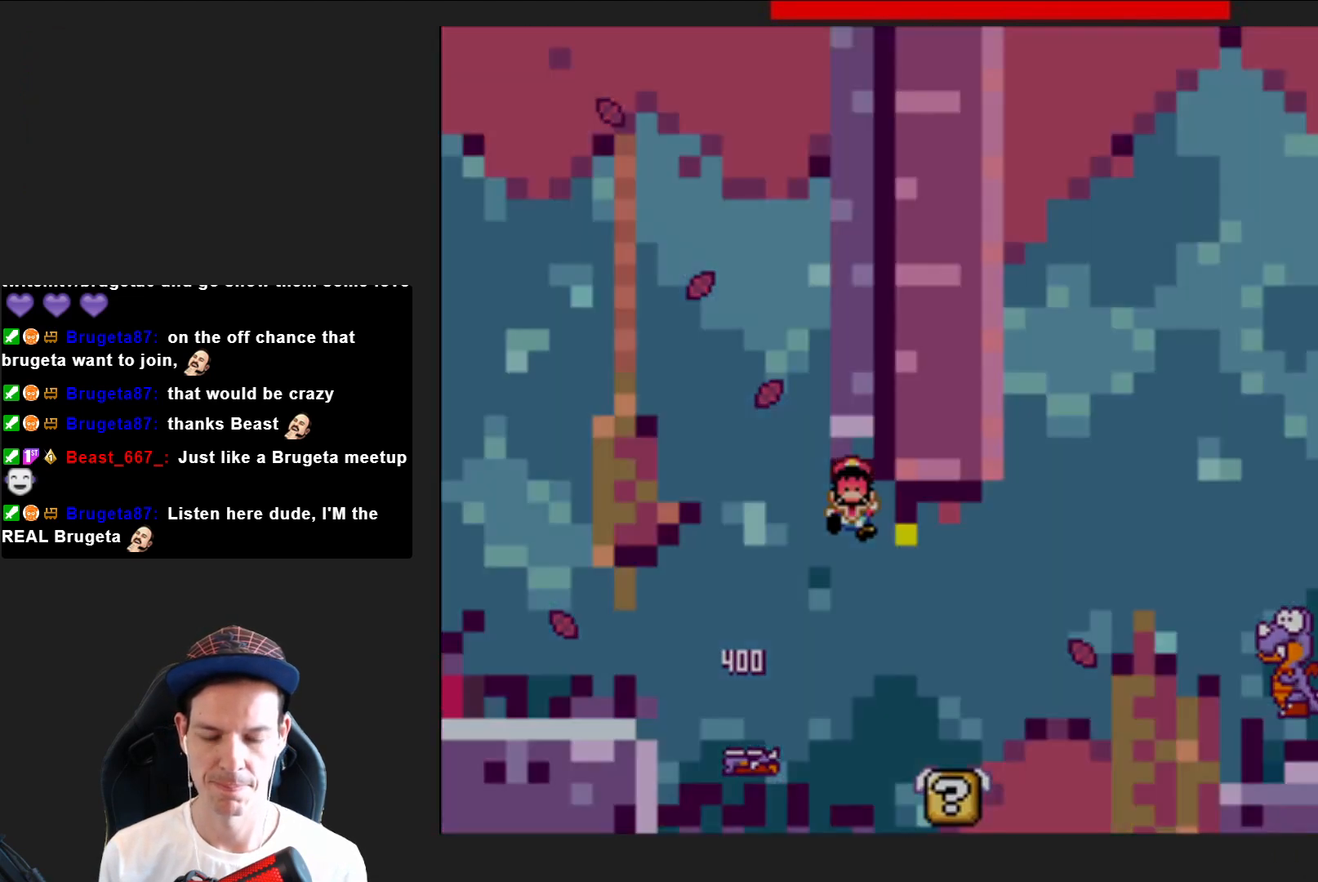
{"buttons": ["SQUARE"], "right_stick": "center", "events": [[34, "CROSS", "down"], [167, "CROSS", "up"], [301, "SQUARE", "down"]]}
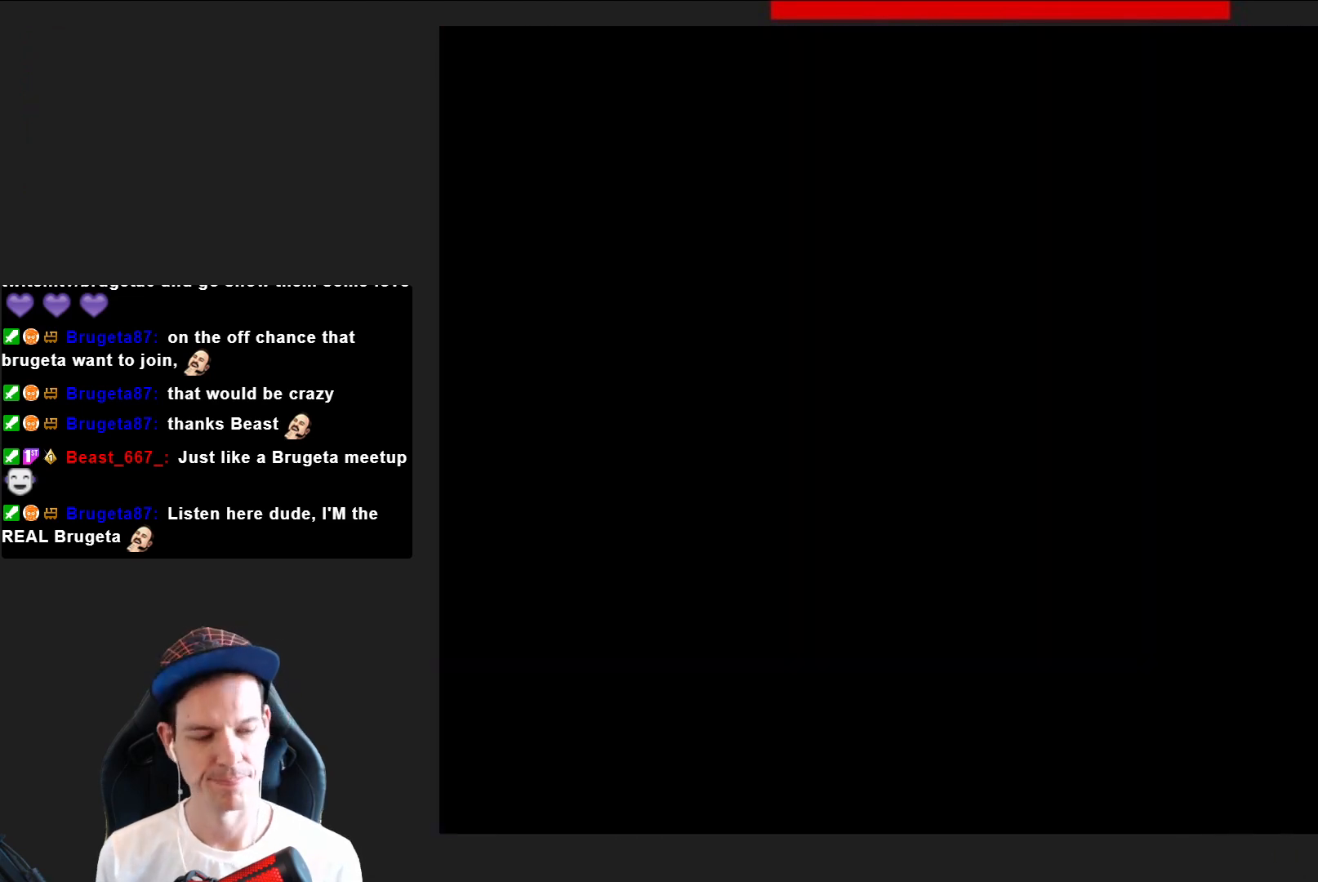
{"buttons": ["SQUARE", "DPAD_RIGHT"], "right_stick": "center", "events": [[434, "DPAD_RIGHT", "down"]]}
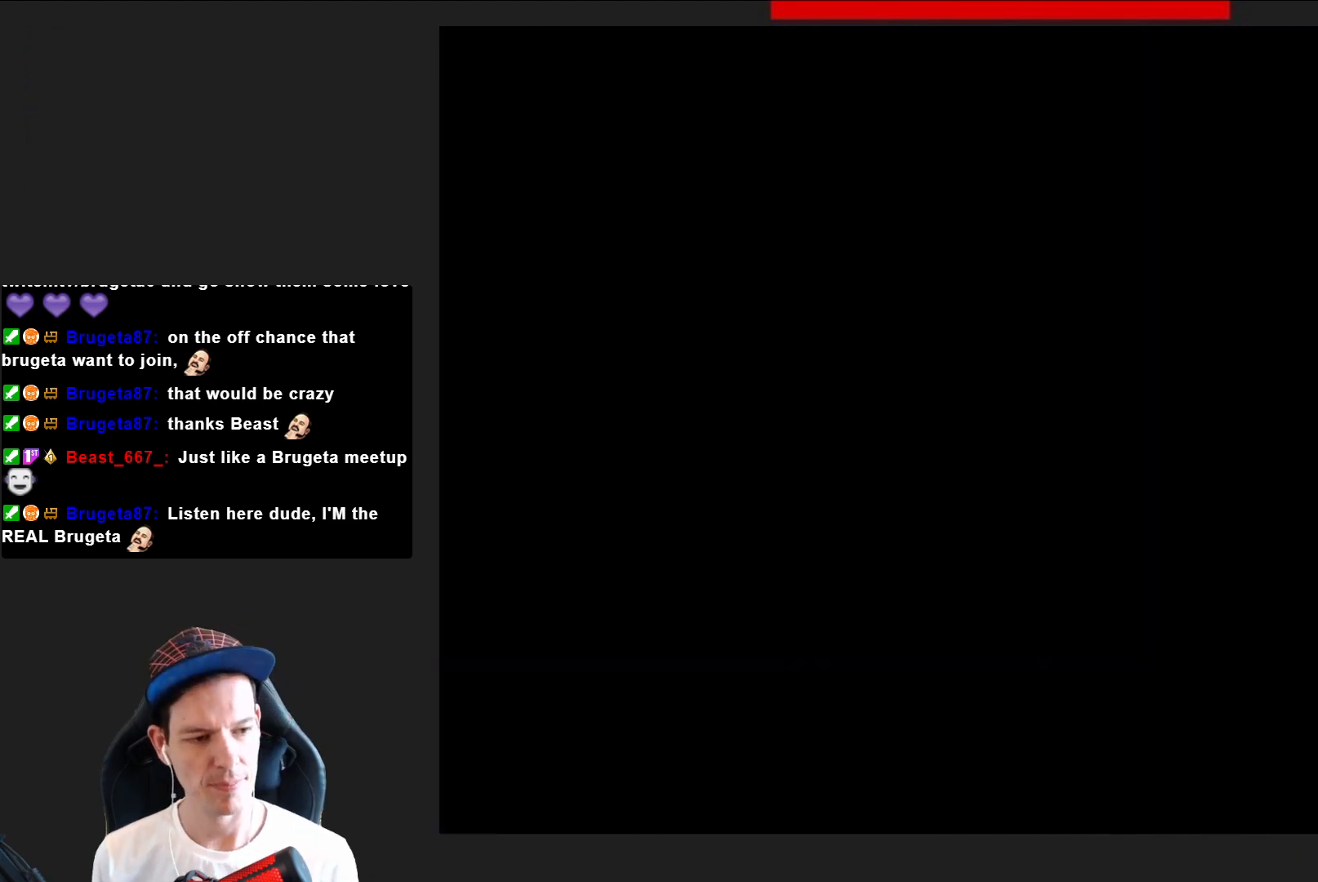
{"buttons": ["SQUARE", "DPAD_RIGHT"], "right_stick": "center", "events": []}
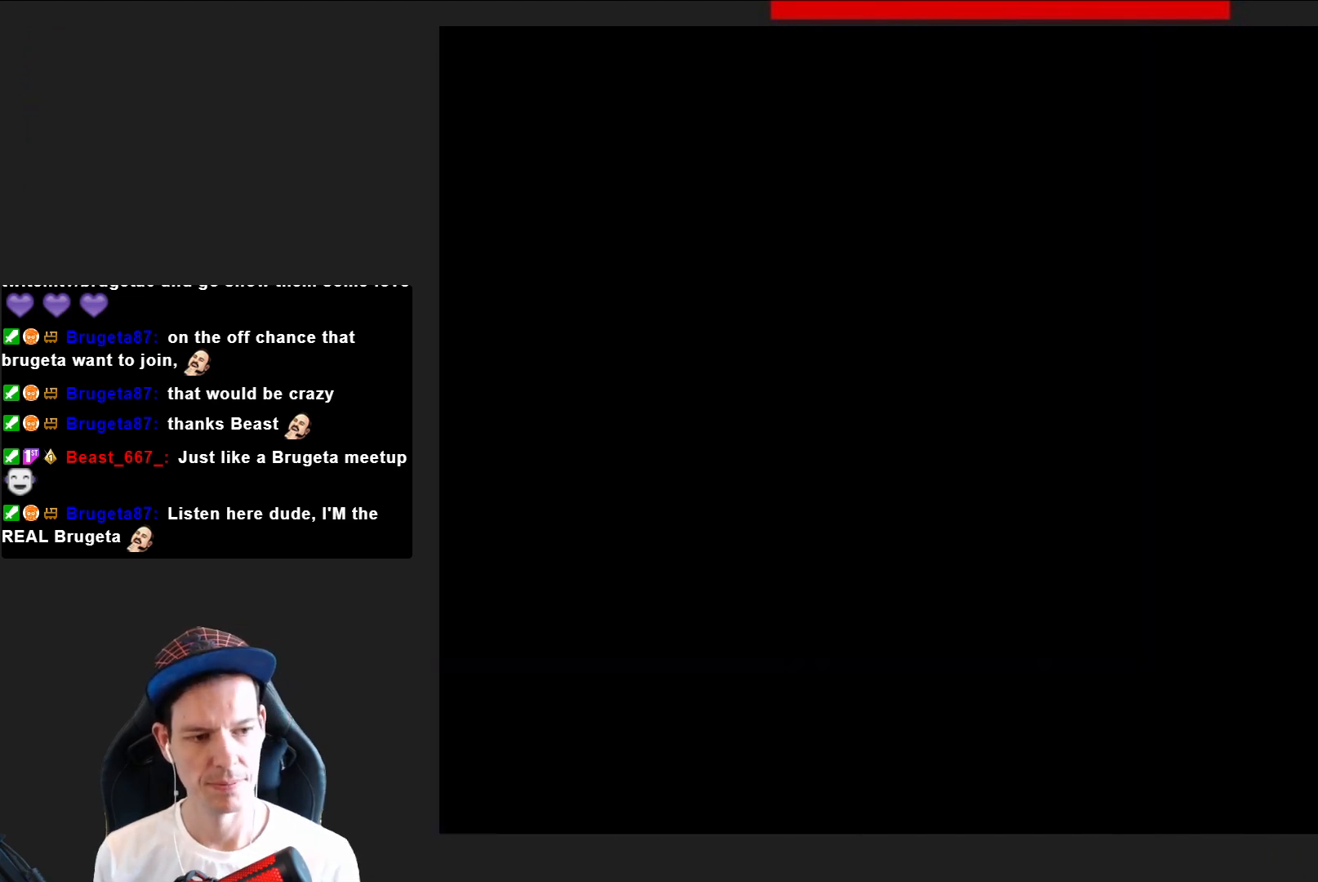
{"buttons": ["SQUARE", "DPAD_RIGHT"], "right_stick": "center", "events": []}
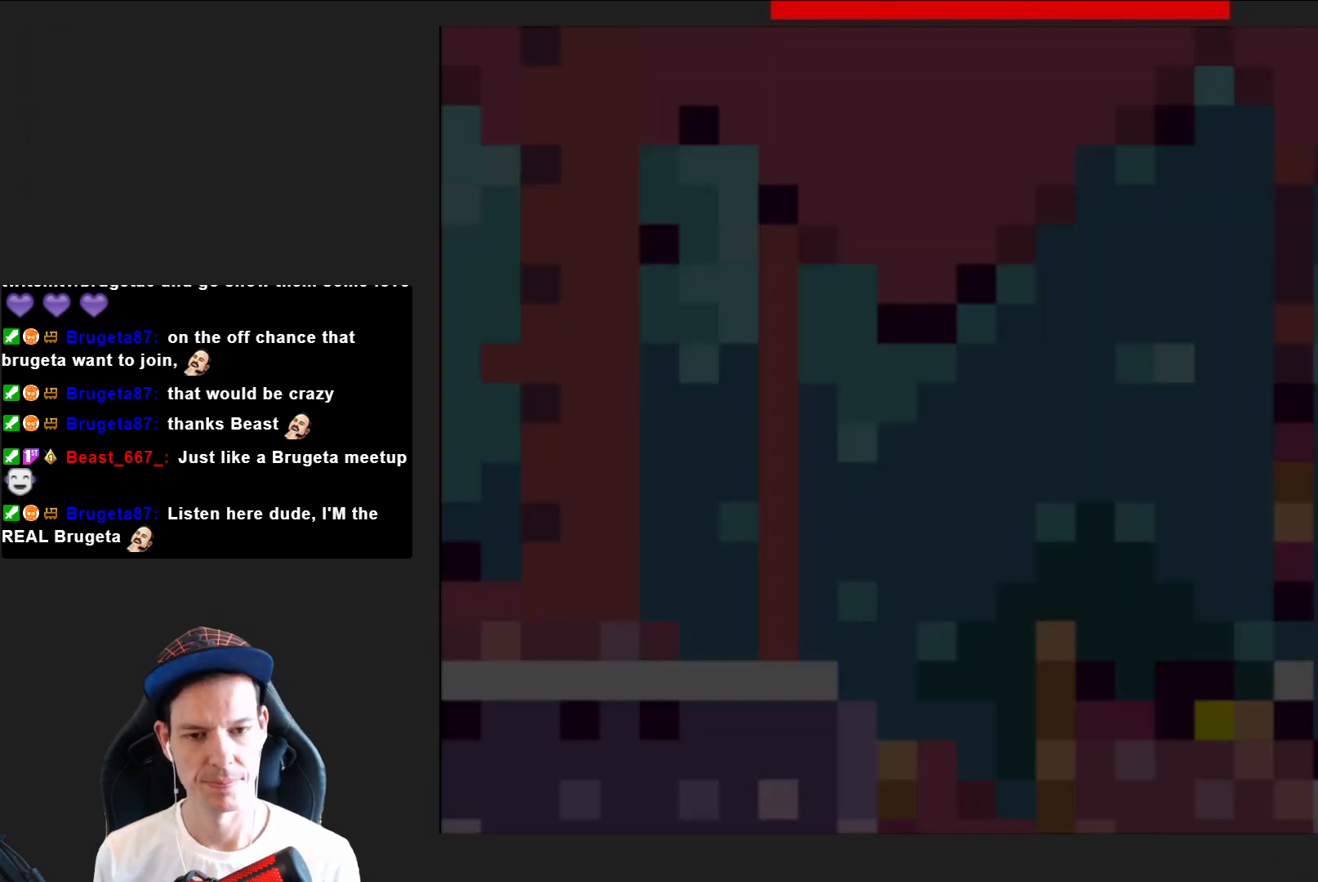
{"buttons": ["CROSS", "SQUARE", "DPAD_RIGHT"], "right_stick": "center", "events": [[367, "CROSS", "down"]]}
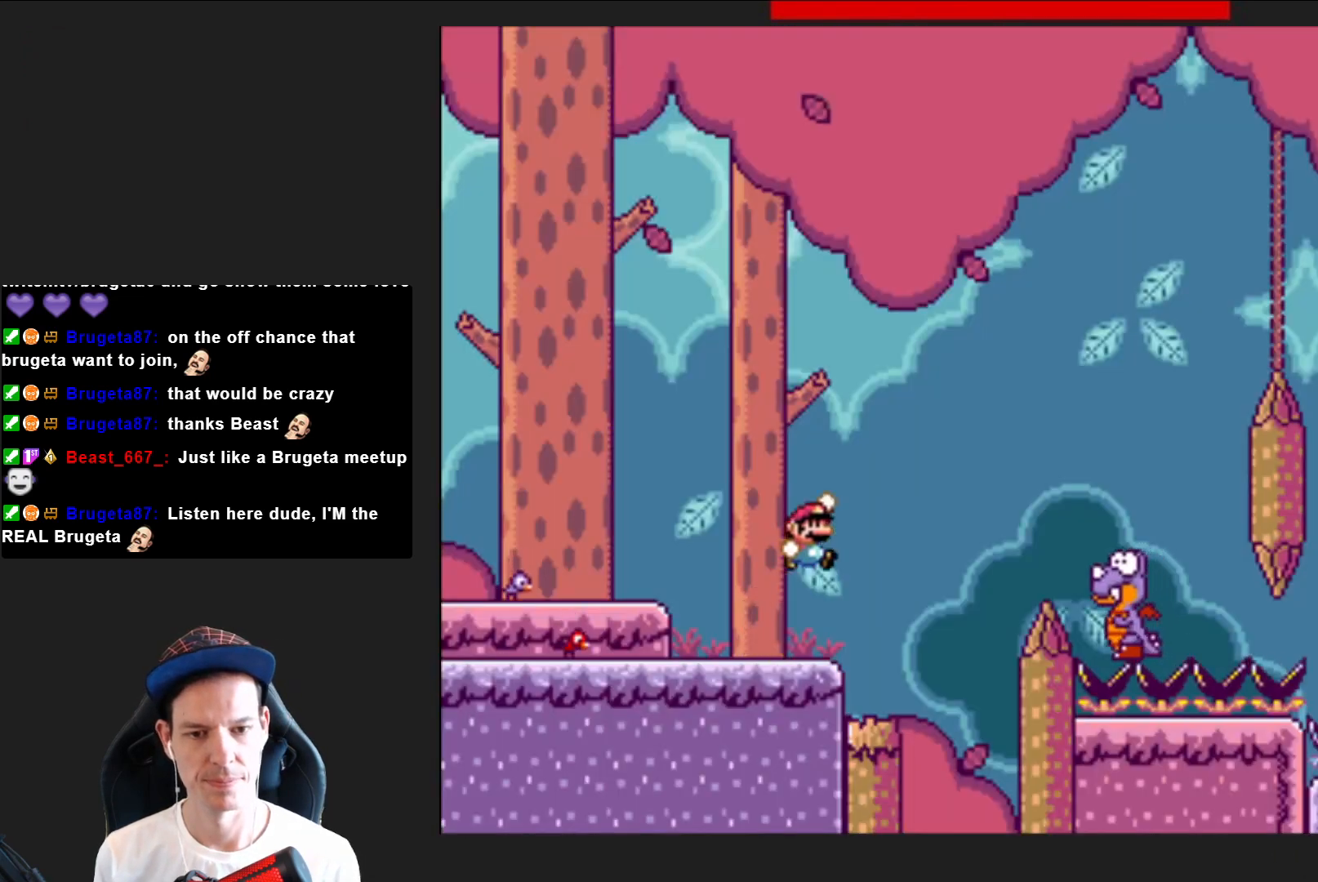
{"buttons": ["CROSS", "SQUARE"], "right_stick": "center", "events": [[500, "DPAD_RIGHT", "up"]]}
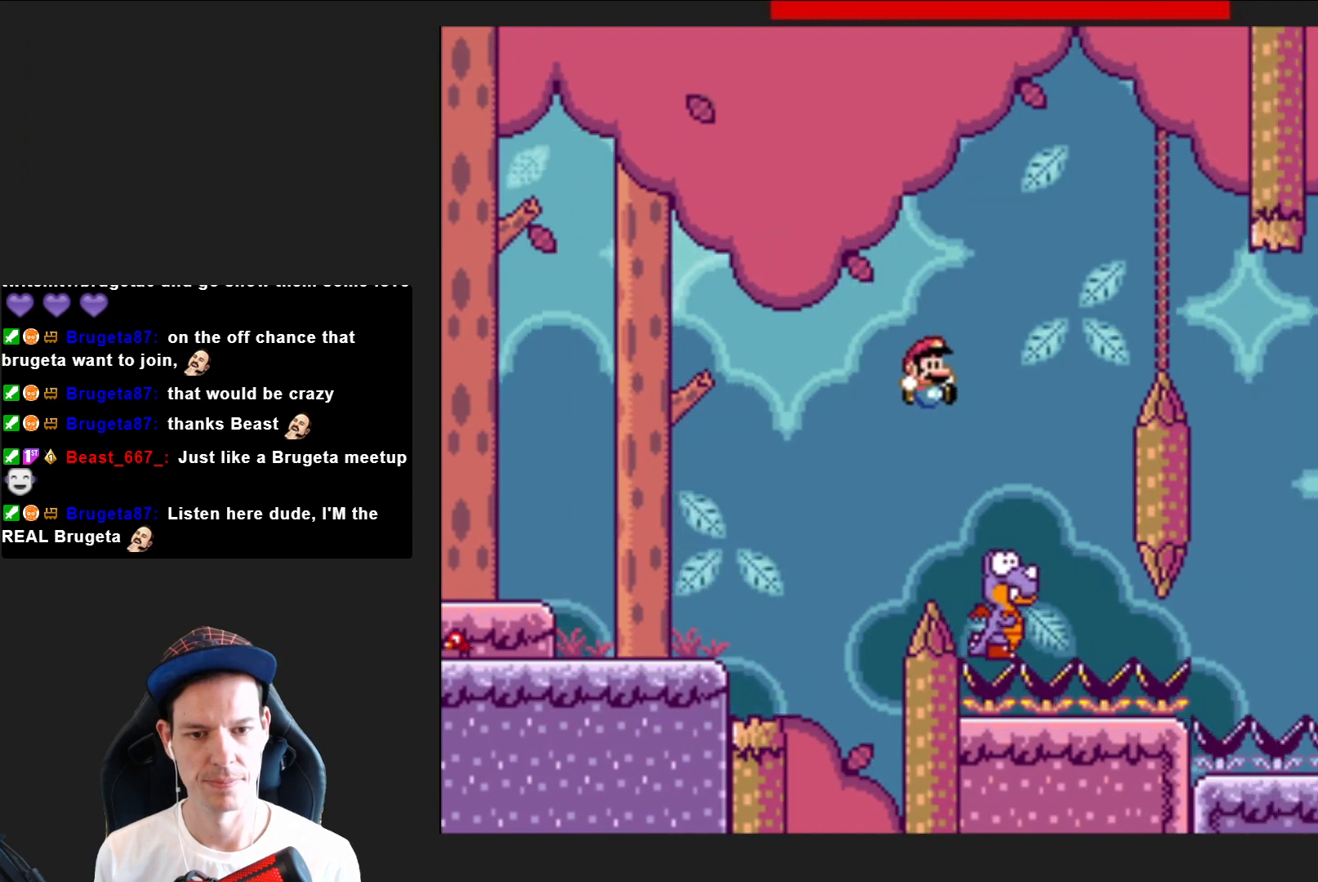
{"buttons": ["CROSS", "SQUARE", "DPAD_RIGHT"], "right_stick": "center", "events": [[100, "DPAD_LEFT", "down"], [201, "DPAD_LEFT", "up"], [334, "DPAD_RIGHT", "down"]]}
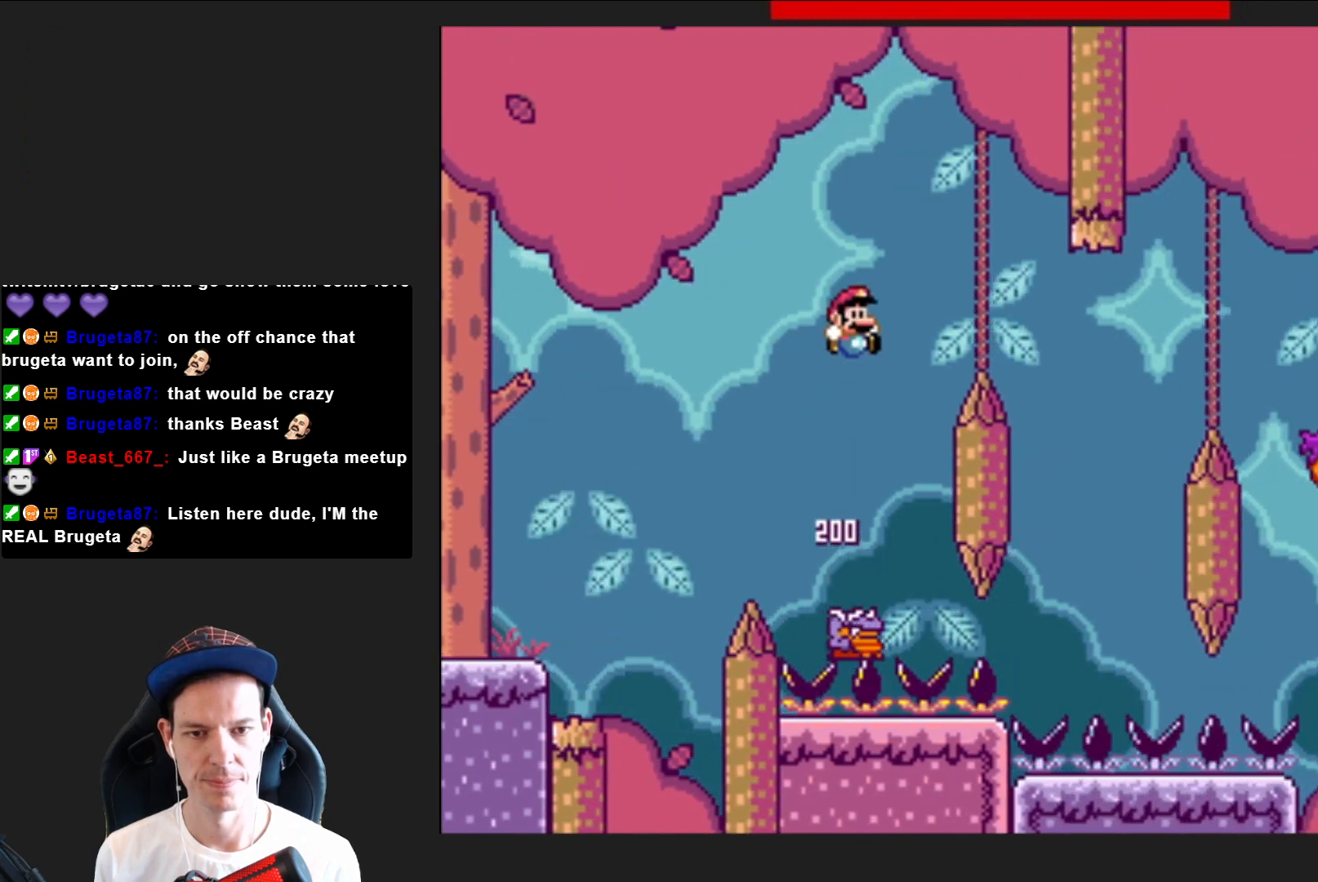
{"buttons": ["CROSS", "SQUARE", "DPAD_LEFT"], "right_stick": "center", "events": [[334, "DPAD_RIGHT", "up"], [434, "DPAD_LEFT", "down"]]}
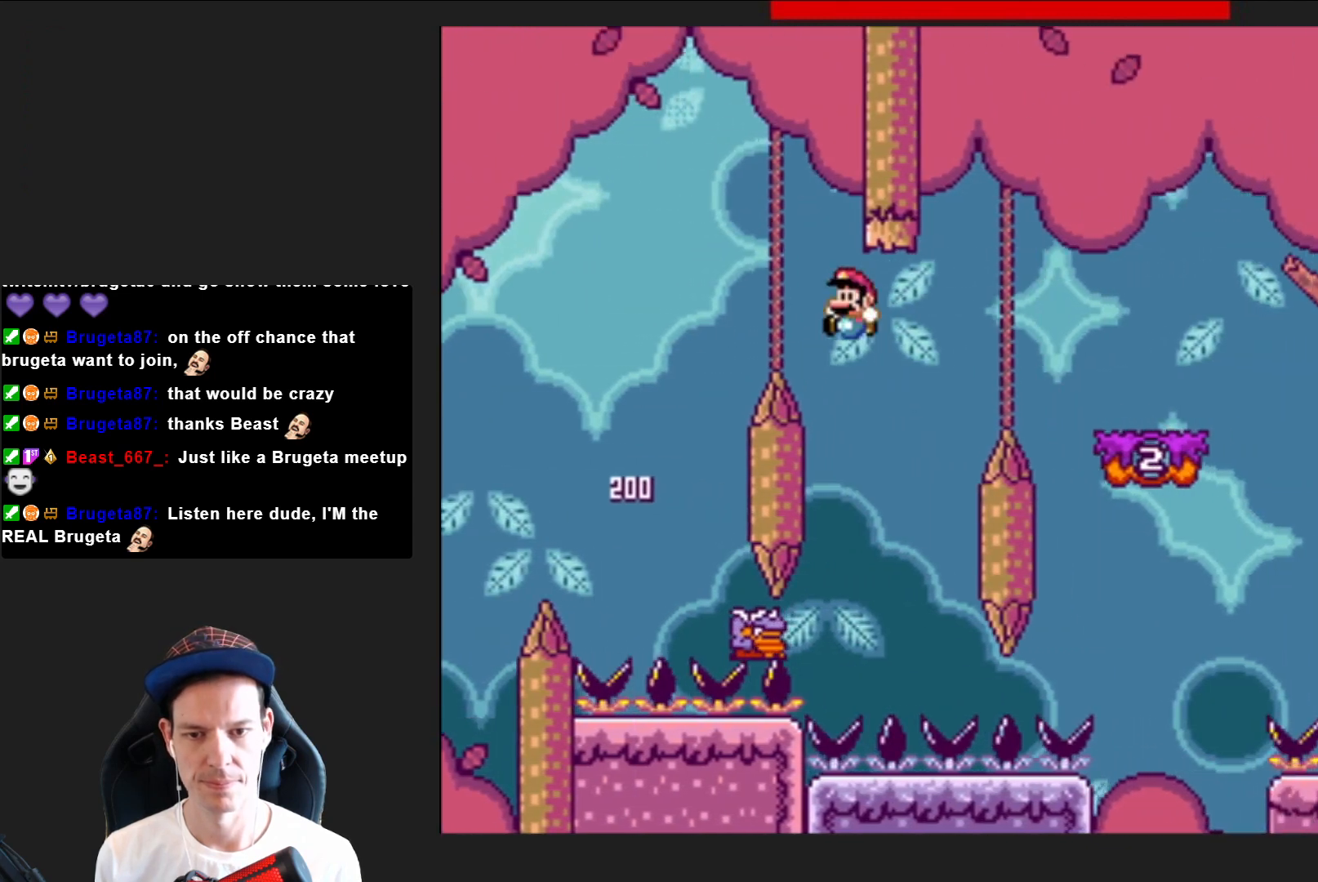
{"buttons": ["CROSS", "SQUARE", "DPAD_RIGHT"], "right_stick": "center", "events": [[100, "DPAD_LEFT", "up"], [234, "DPAD_RIGHT", "down"]]}
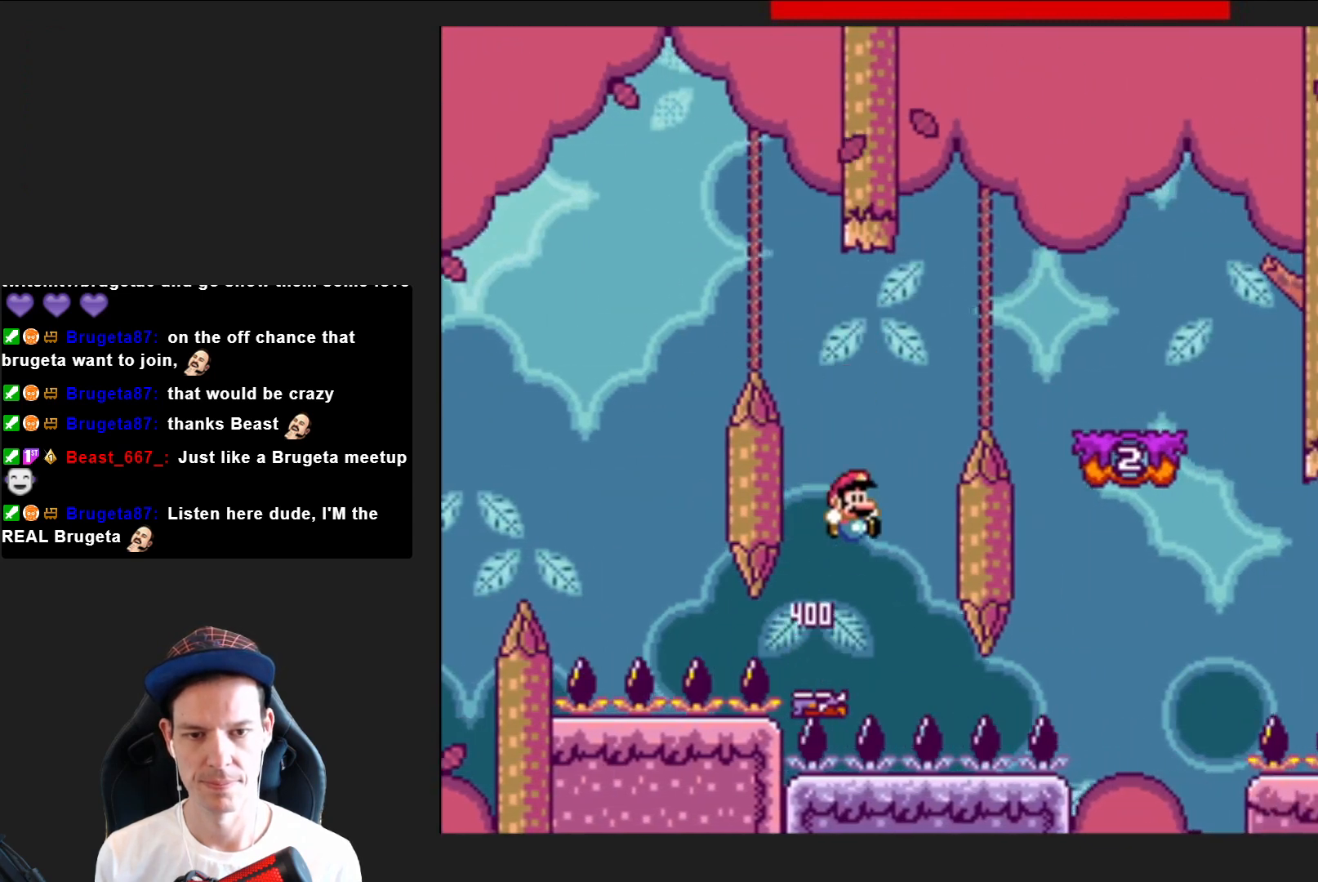
{"buttons": ["SQUARE"], "right_stick": "center", "events": [[434, "DPAD_RIGHT", "up"], [467, "CROSS", "up"]]}
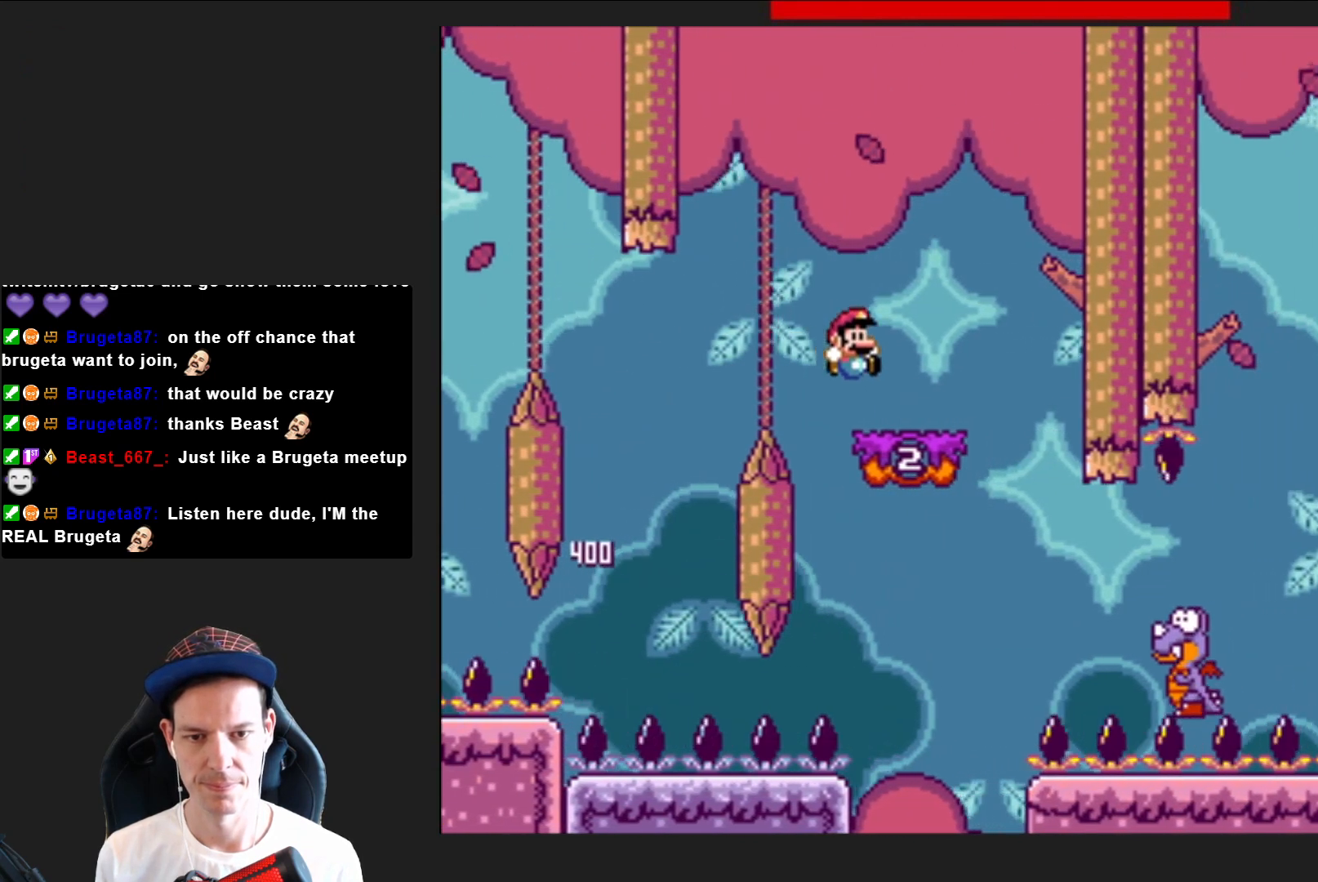
{"buttons": ["SQUARE", "DPAD_LEFT"], "right_stick": "center", "events": [[100, "DPAD_LEFT", "down"], [201, "DPAD_LEFT", "up"], [334, "CROSS", "down"], [367, "DPAD_LEFT", "down"], [501, "CROSS", "up"]]}
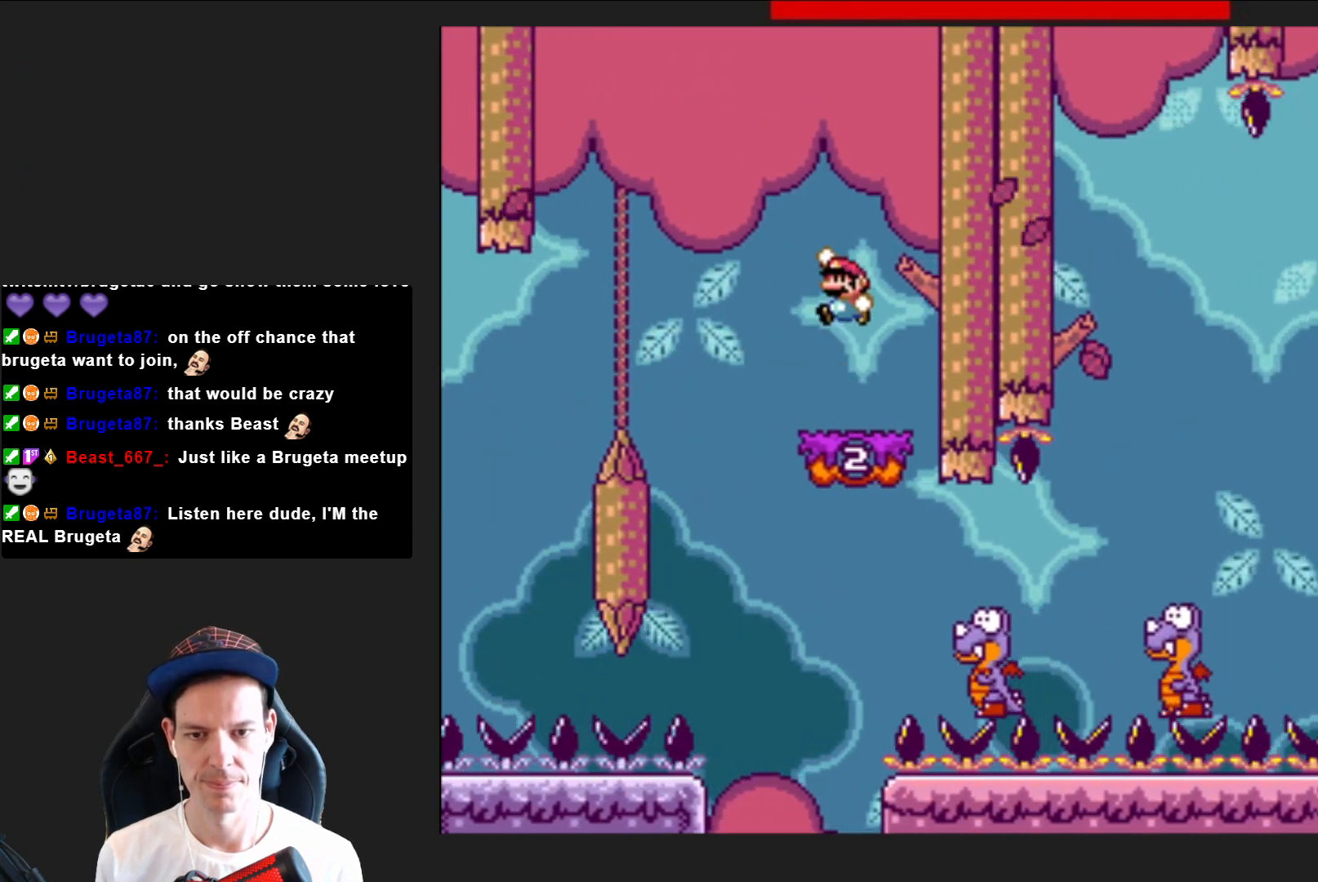
{"buttons": ["SQUARE", "DPAD_RIGHT"], "right_stick": "center", "events": [[33, "DPAD_LEFT", "up"], [167, "DPAD_RIGHT", "down"]]}
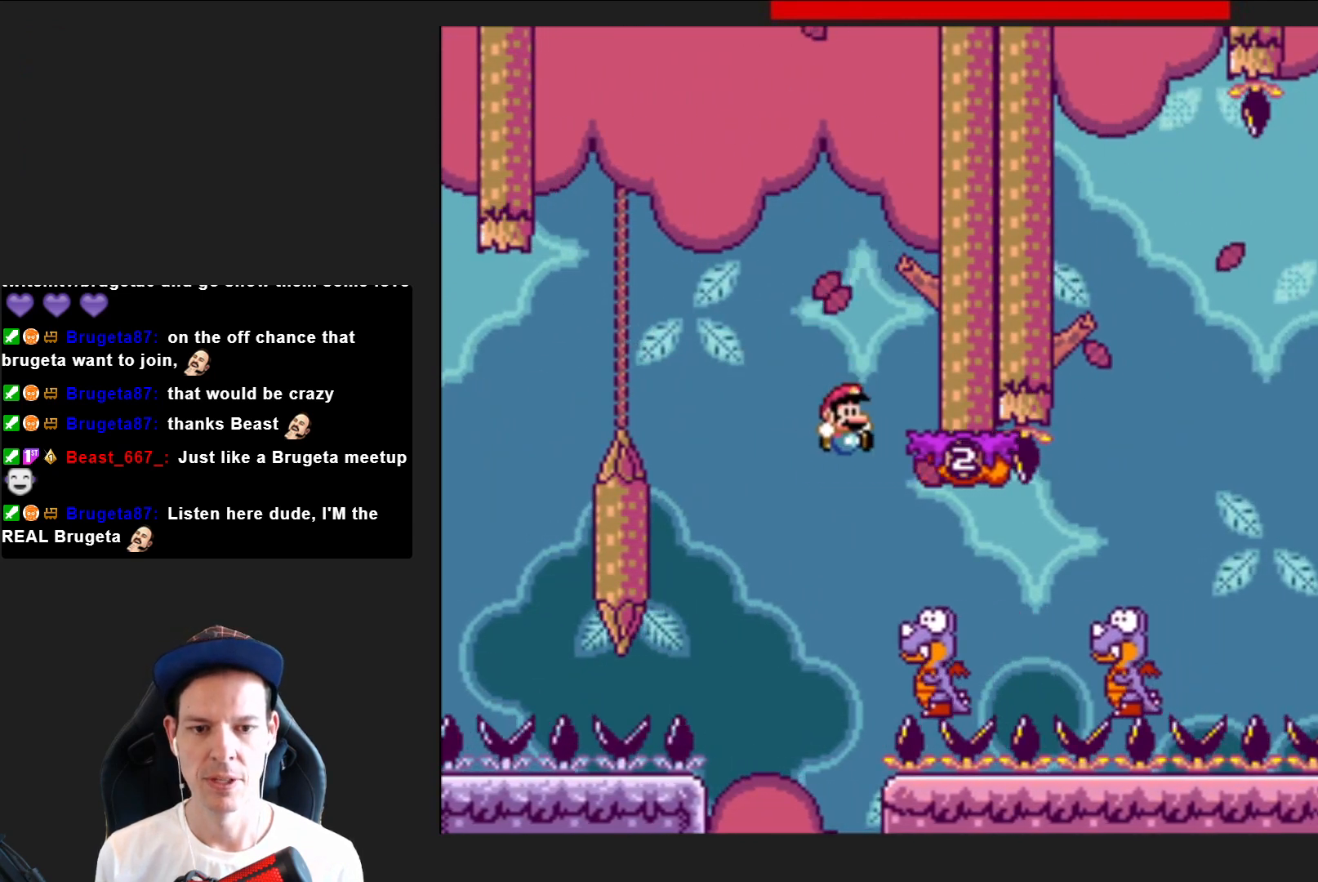
{"buttons": ["CROSS", "SQUARE"], "right_stick": "center", "events": [[401, "CROSS", "down"], [501, "DPAD_RIGHT", "up"]]}
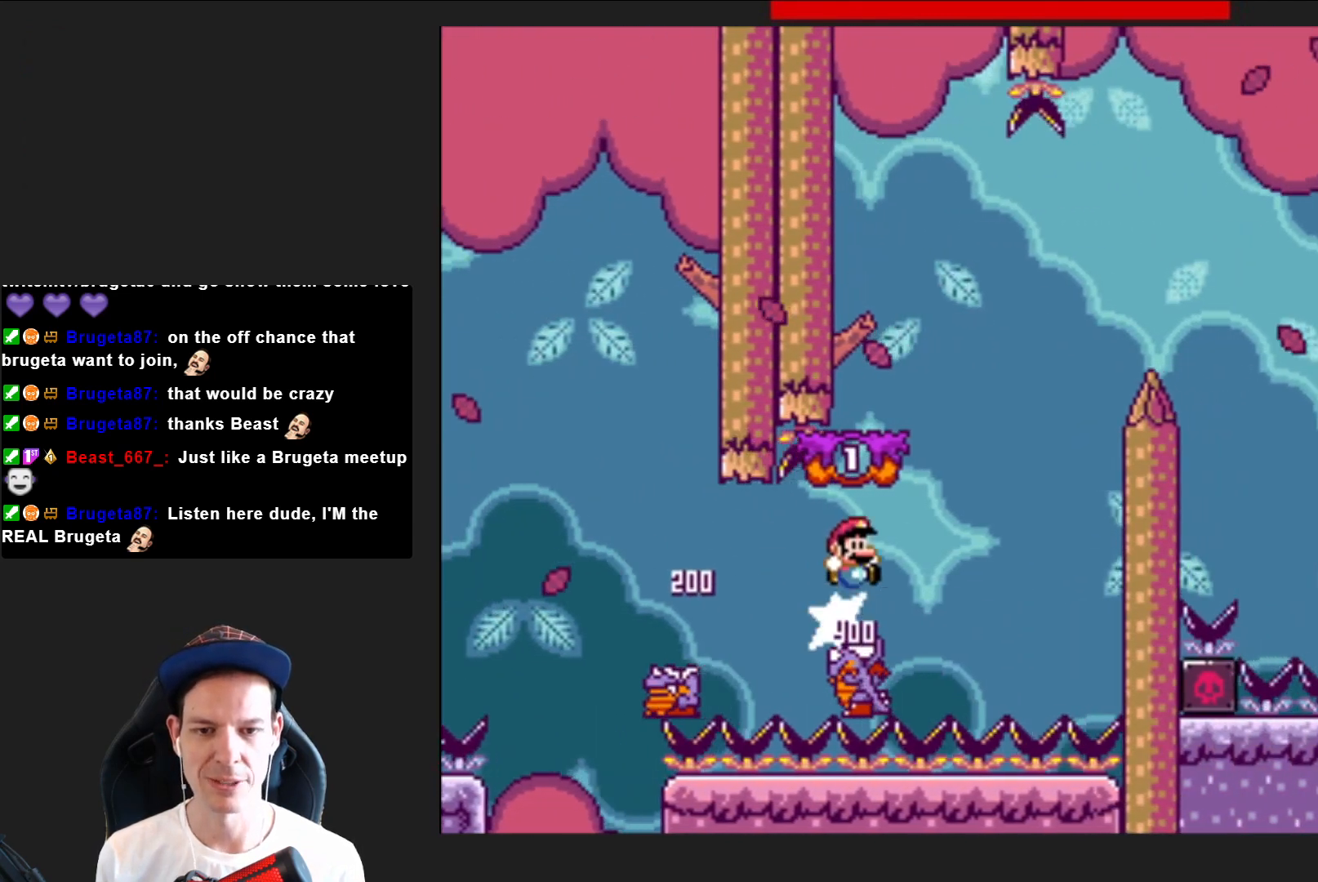
{"buttons": ["SQUARE", "DPAD_RIGHT"], "right_stick": "center", "events": [[133, "DPAD_LEFT", "down"], [300, "CROSS", "up"], [300, "DPAD_LEFT", "up"], [467, "DPAD_RIGHT", "down"]]}
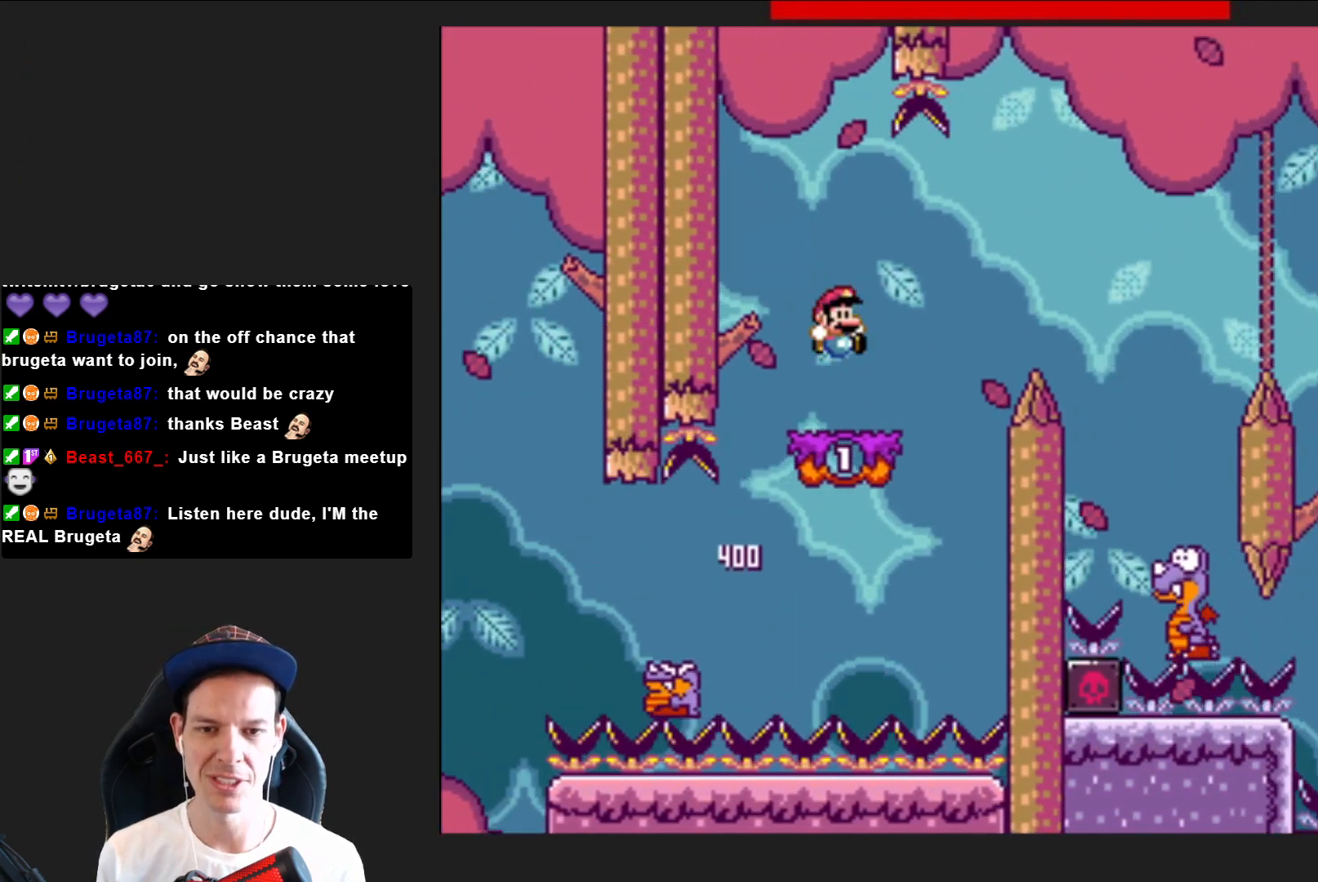
{"buttons": ["SQUARE", "DPAD_RIGHT"], "right_stick": "center", "events": [[167, "CROSS", "down"], [401, "CROSS", "up"]]}
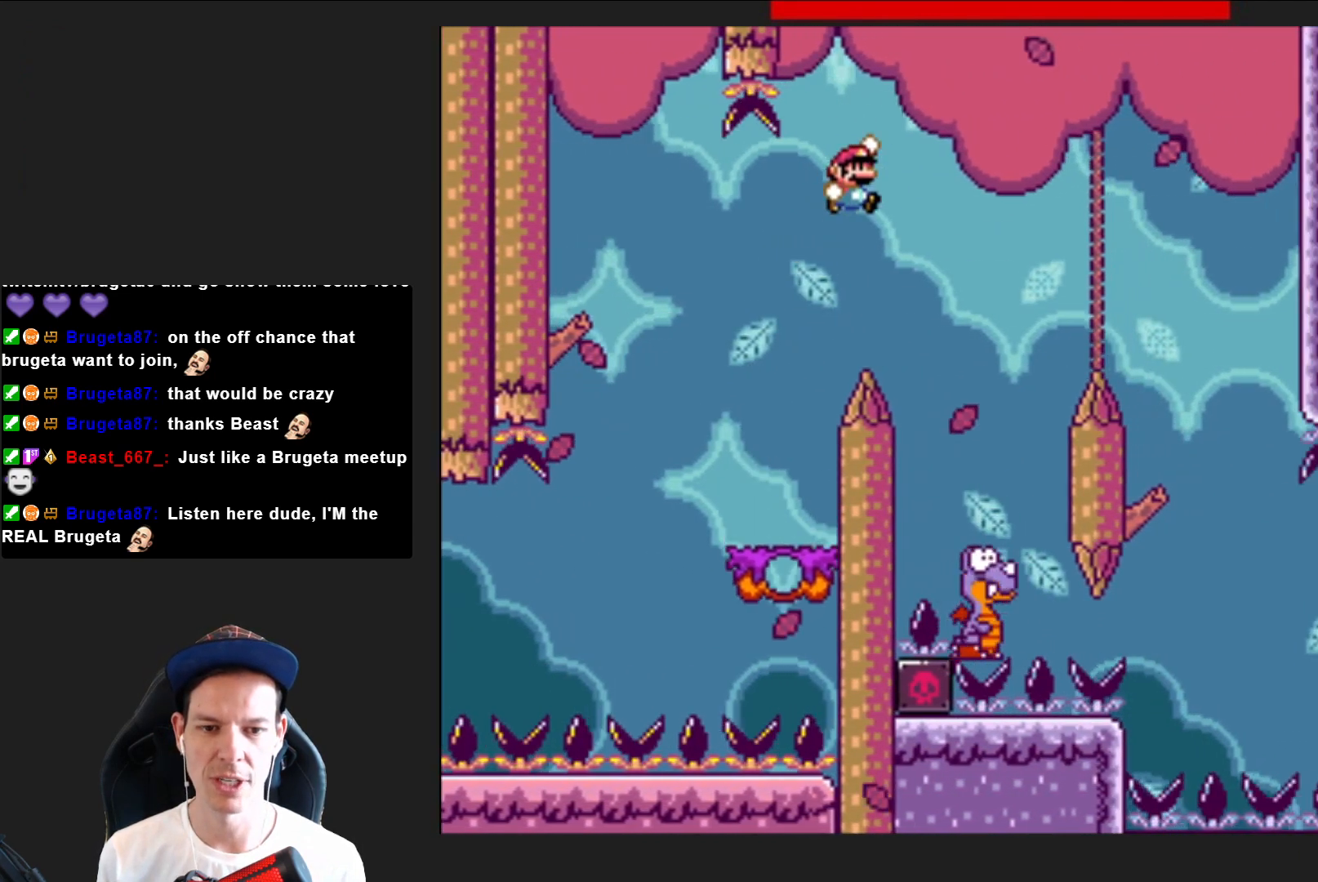
{"buttons": ["CROSS", "SQUARE"], "right_stick": "center", "events": [[100, "DPAD_RIGHT", "up"], [267, "DPAD_LEFT", "down"], [300, "CROSS", "down"], [400, "DPAD_LEFT", "up"]]}
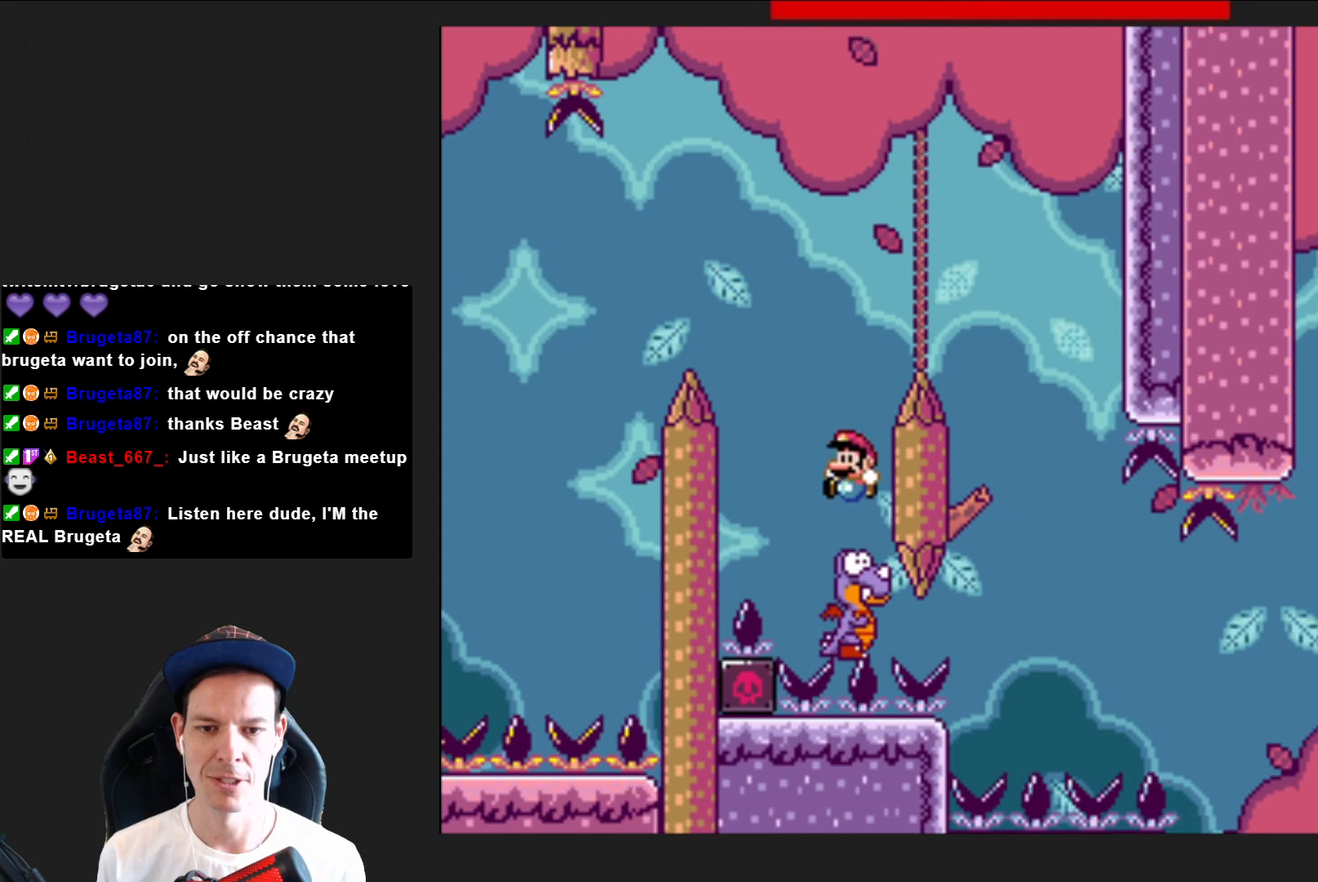
{"buttons": ["CROSS", "SQUARE", "DPAD_RIGHT"], "right_stick": "center", "events": [[100, "DPAD_RIGHT", "down"]]}
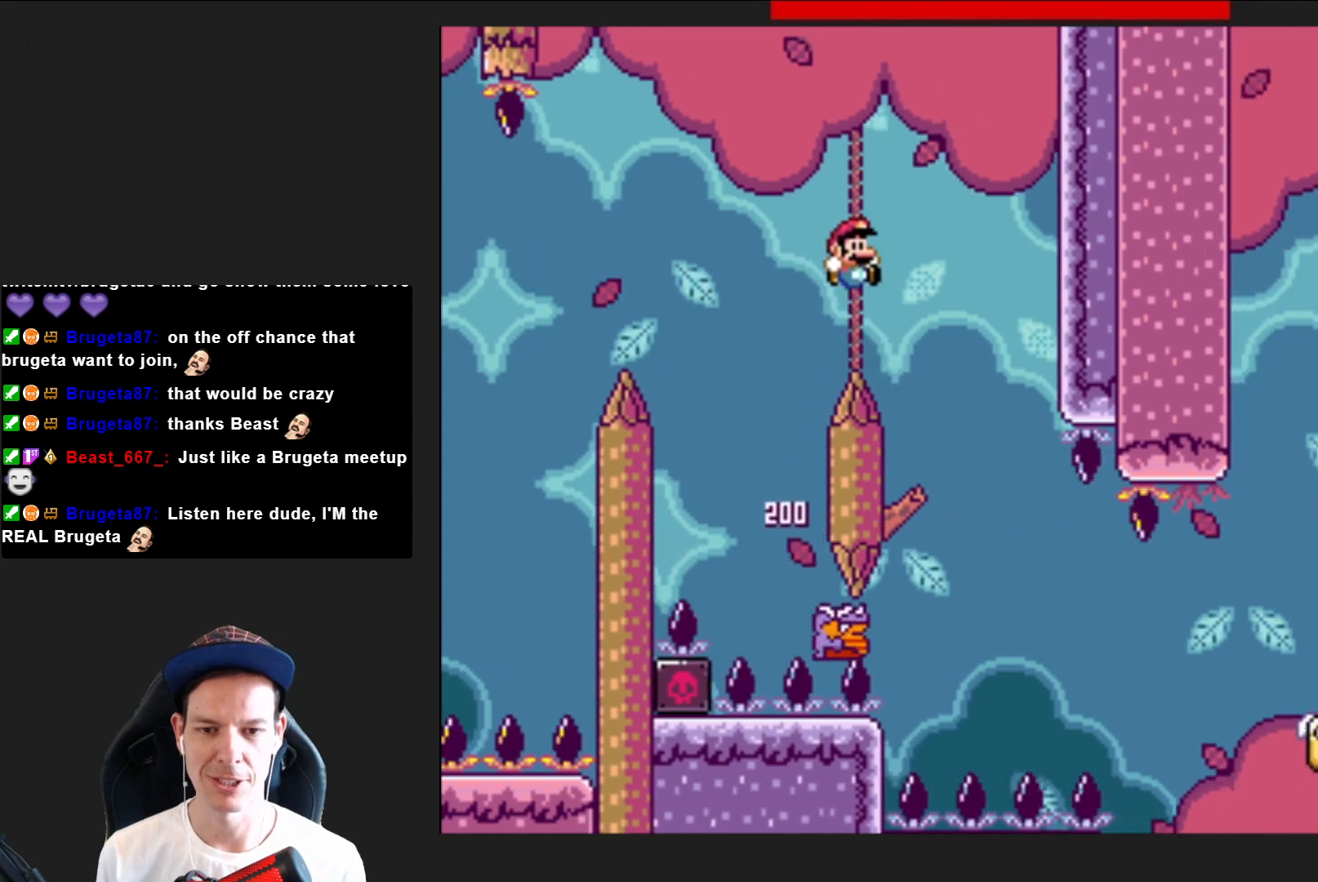
{"buttons": ["SQUARE", "DPAD_RIGHT"], "right_stick": "center", "events": [[67, "DPAD_RIGHT", "up"], [201, "DPAD_LEFT", "down"], [334, "DPAD_LEFT", "up"], [434, "DPAD_RIGHT", "down"], [501, "CROSS", "up"]]}